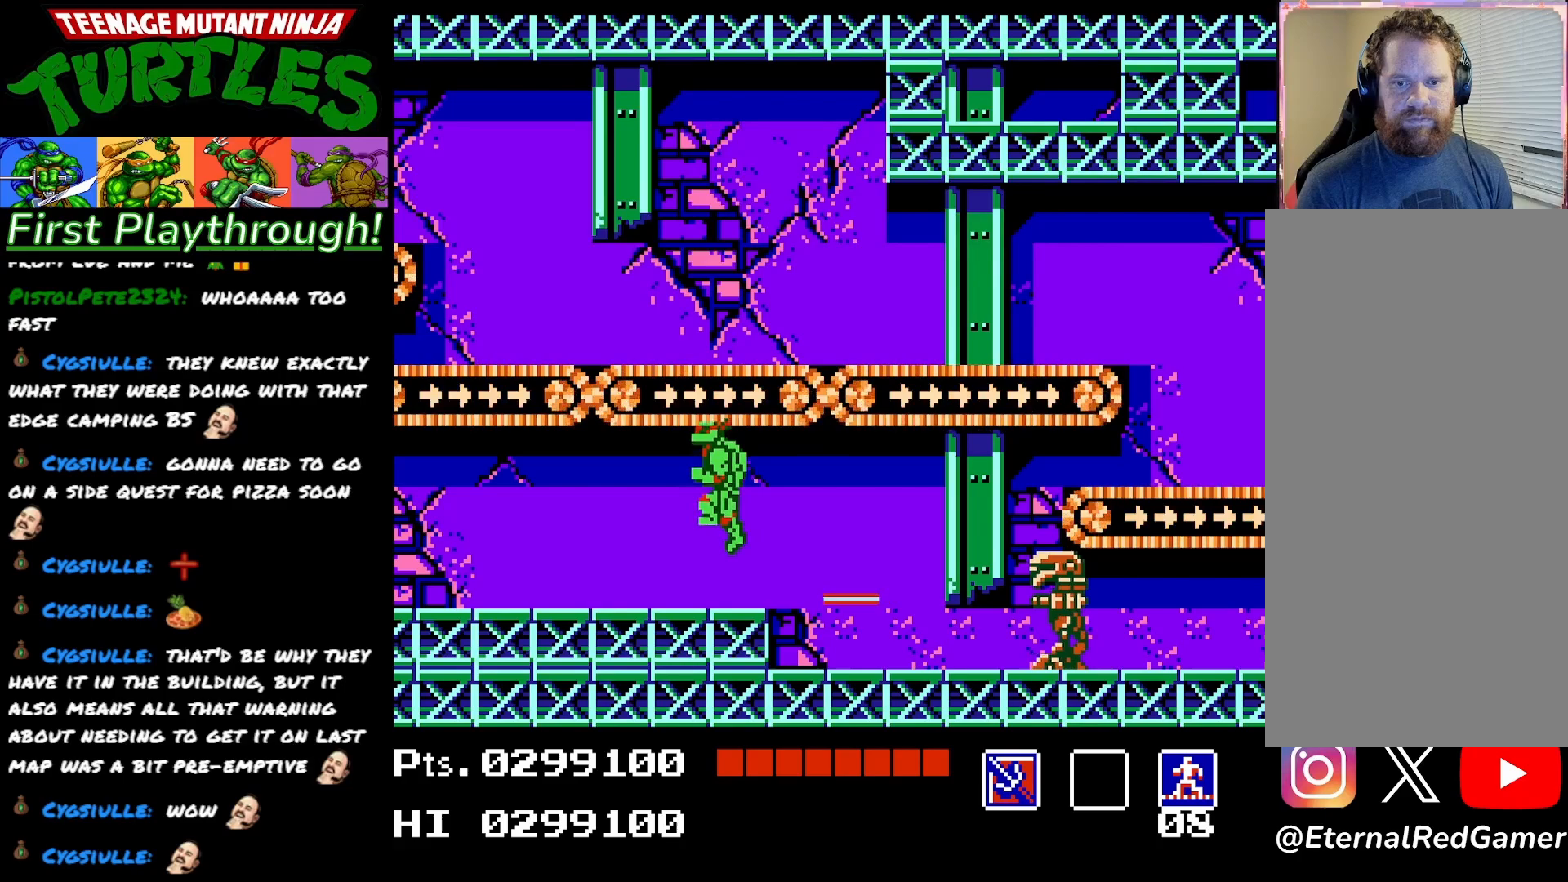
Gameplay with a controller (Xbox layout); each line is a JSON object with the inputs held at the frame after it. "events" lists button and stick changes between this image and that frame as [ms after this image, input, new state], when the widget could be followed in between. Not read: left_stick.
{"buttons": ["DPAD_RIGHT"], "right_stick": "center", "events": [[83, "DPAD_RIGHT", "down"], [117, "DPAD_RIGHT", "up"], [250, "A", "down"], [417, "A", "up"], [417, "DPAD_RIGHT", "down"]]}
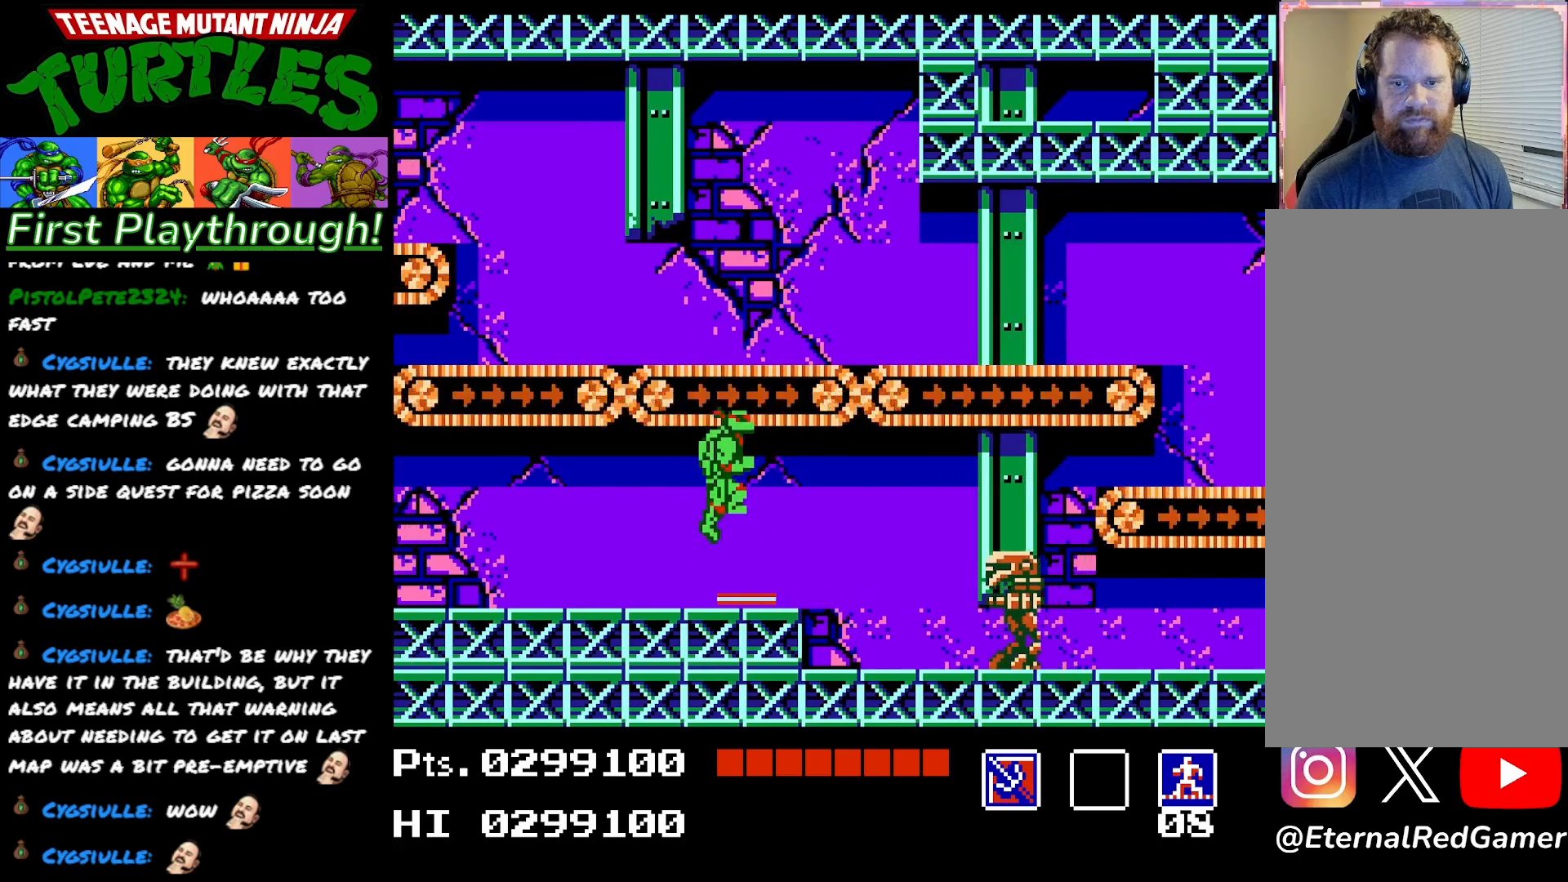
{"buttons": ["DPAD_DOWN"], "right_stick": "center", "events": [[83, "DPAD_RIGHT", "up"], [483, "DPAD_DOWN", "down"]]}
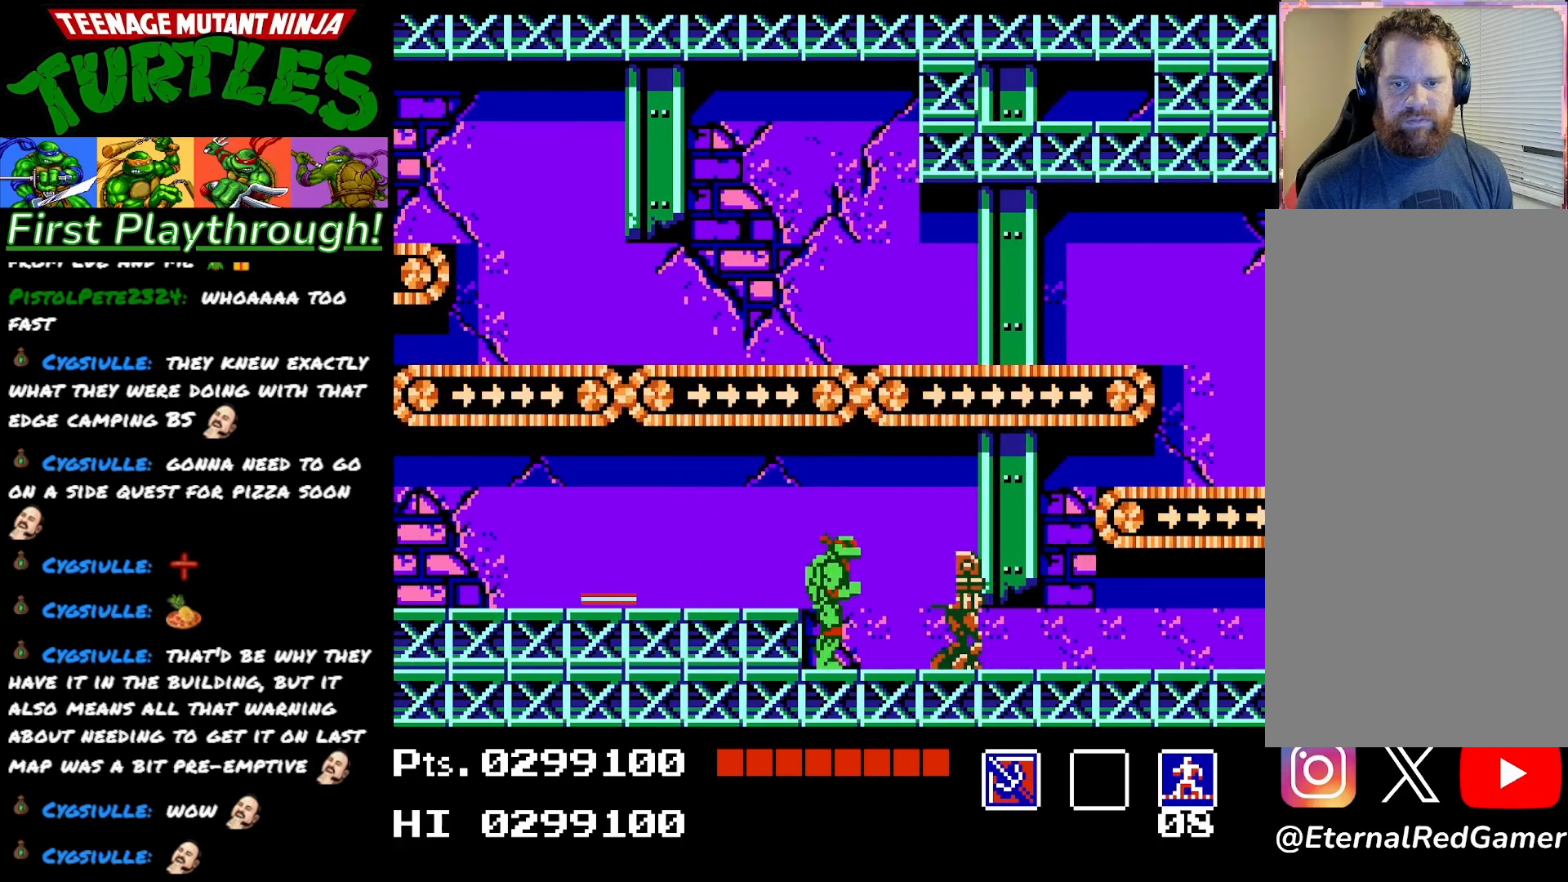
{"buttons": ["DPAD_LEFT"], "right_stick": "center", "events": [[183, "DPAD_DOWN", "up"], [250, "A", "down"], [267, "DPAD_LEFT", "down"], [433, "A", "up"]]}
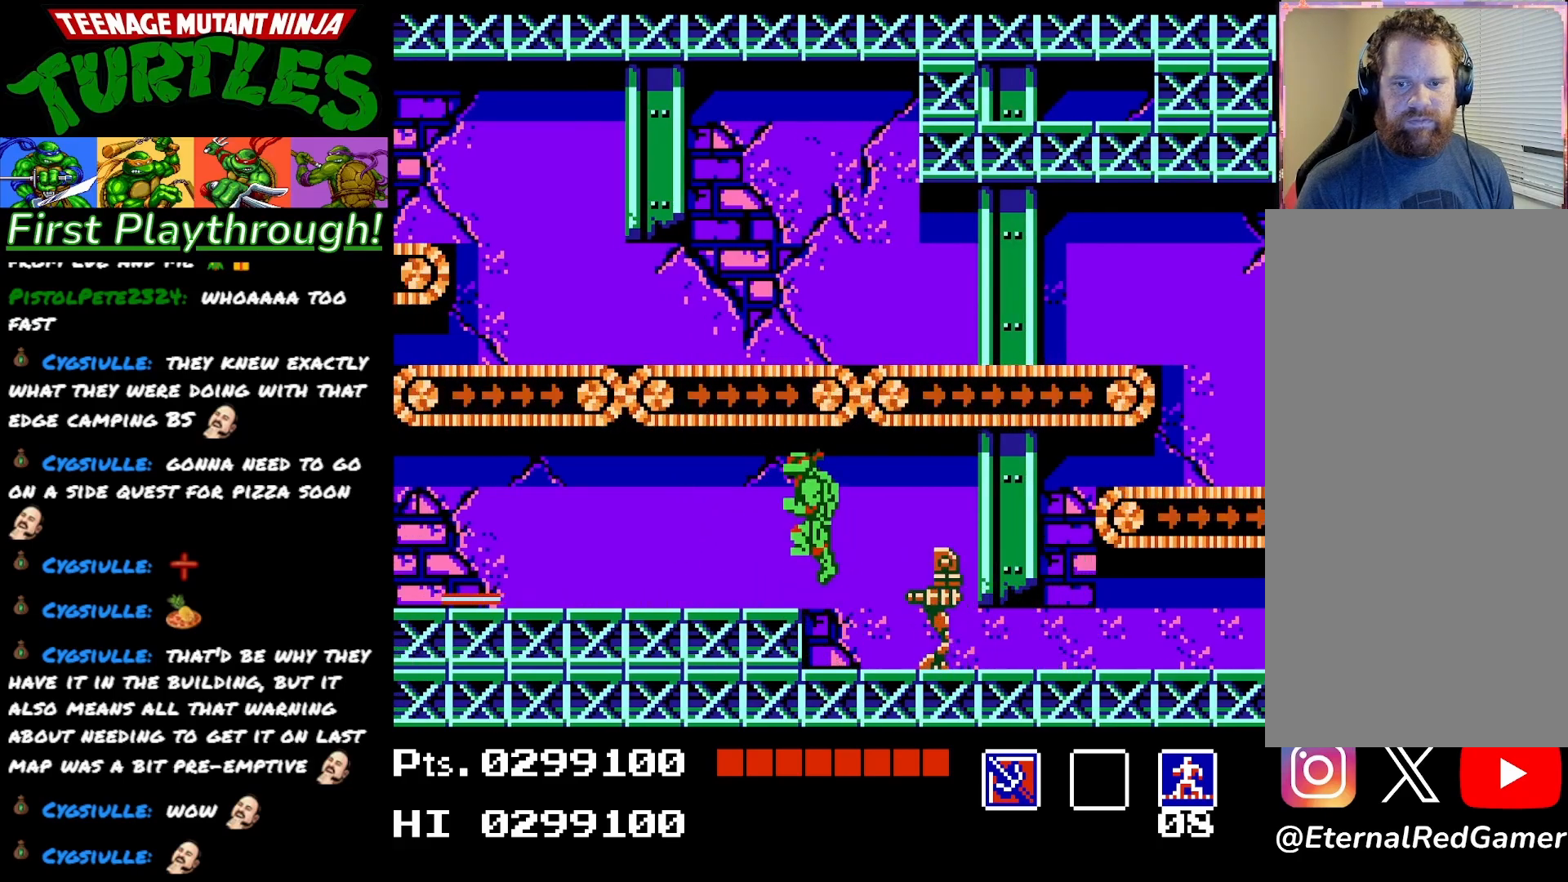
{"buttons": [], "right_stick": "center", "events": [[217, "DPAD_LEFT", "up"], [400, "DPAD_RIGHT", "down"], [450, "DPAD_RIGHT", "up"]]}
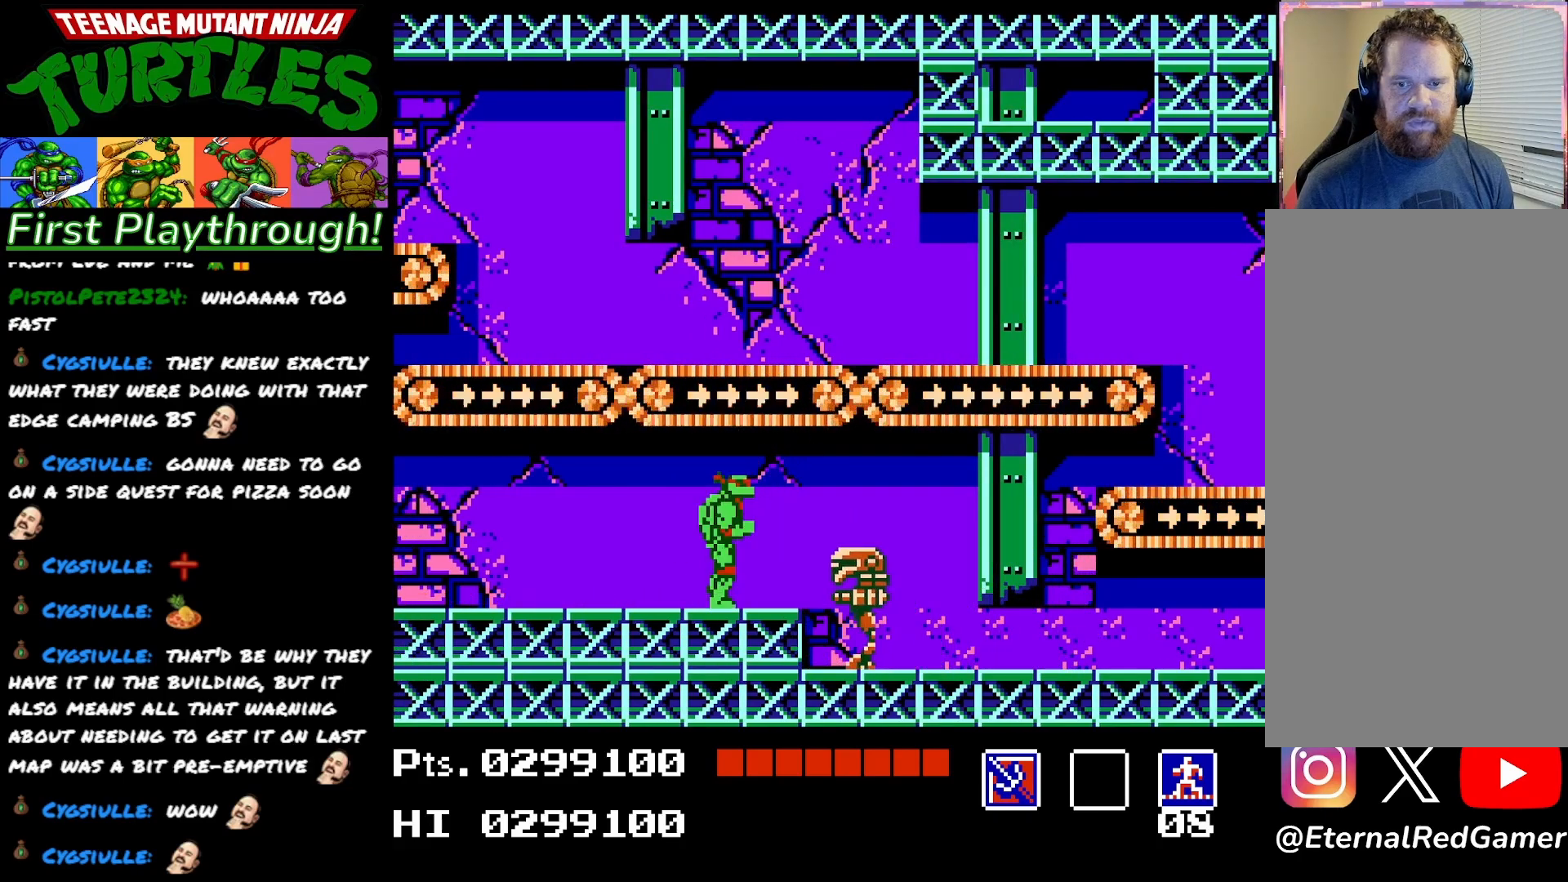
{"buttons": ["DPAD_RIGHT"], "right_stick": "center", "events": [[133, "X", "down"], [267, "X", "up"], [450, "DPAD_RIGHT", "down"]]}
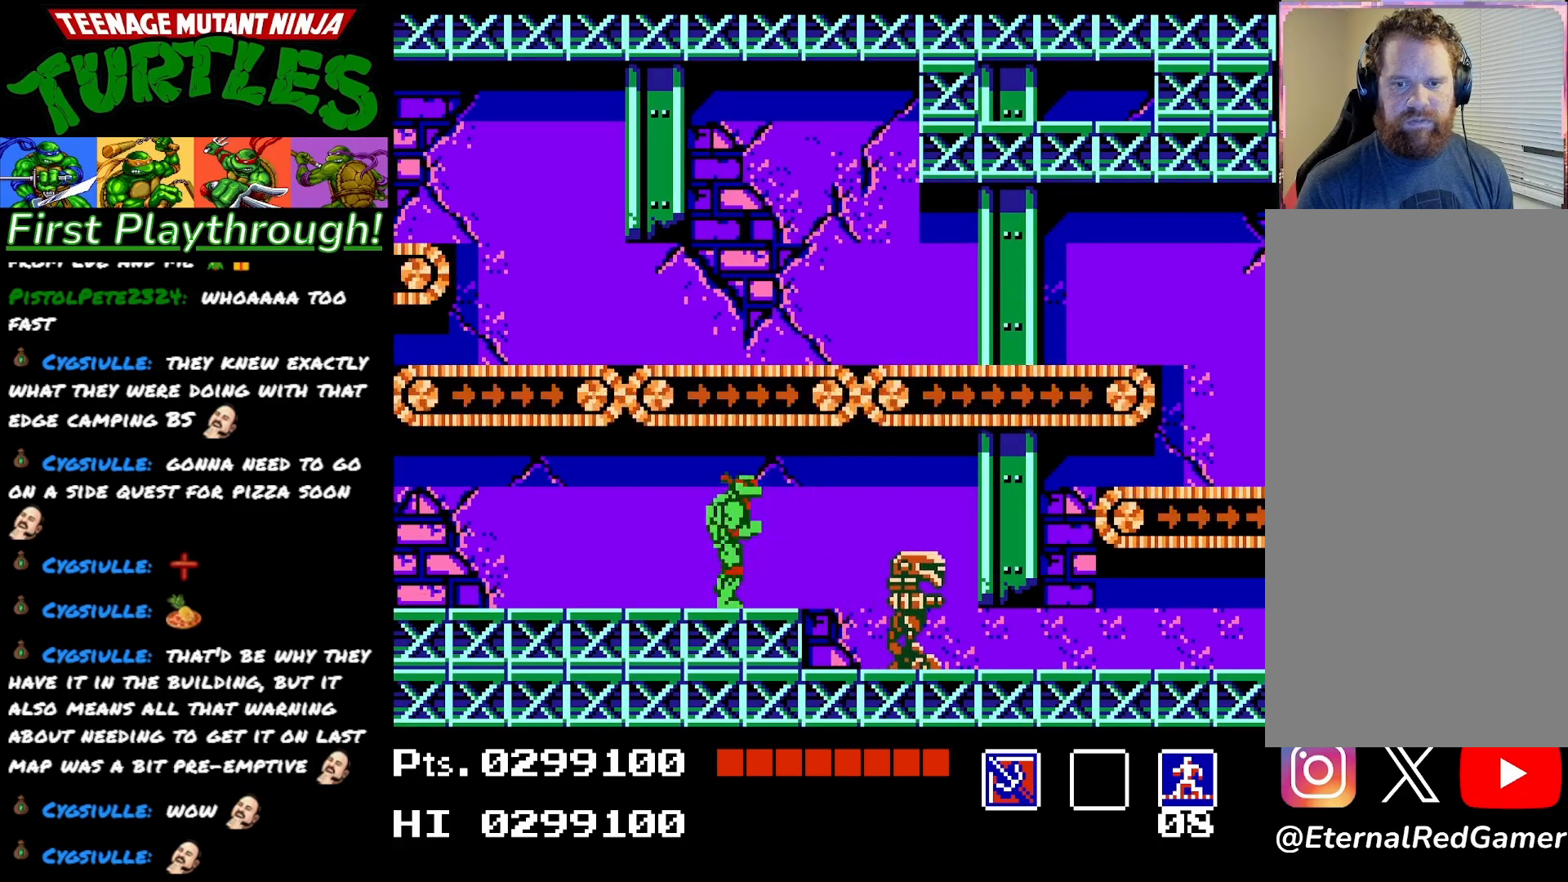
{"buttons": ["X", "DPAD_RIGHT"], "right_stick": "center", "events": [[367, "X", "down"]]}
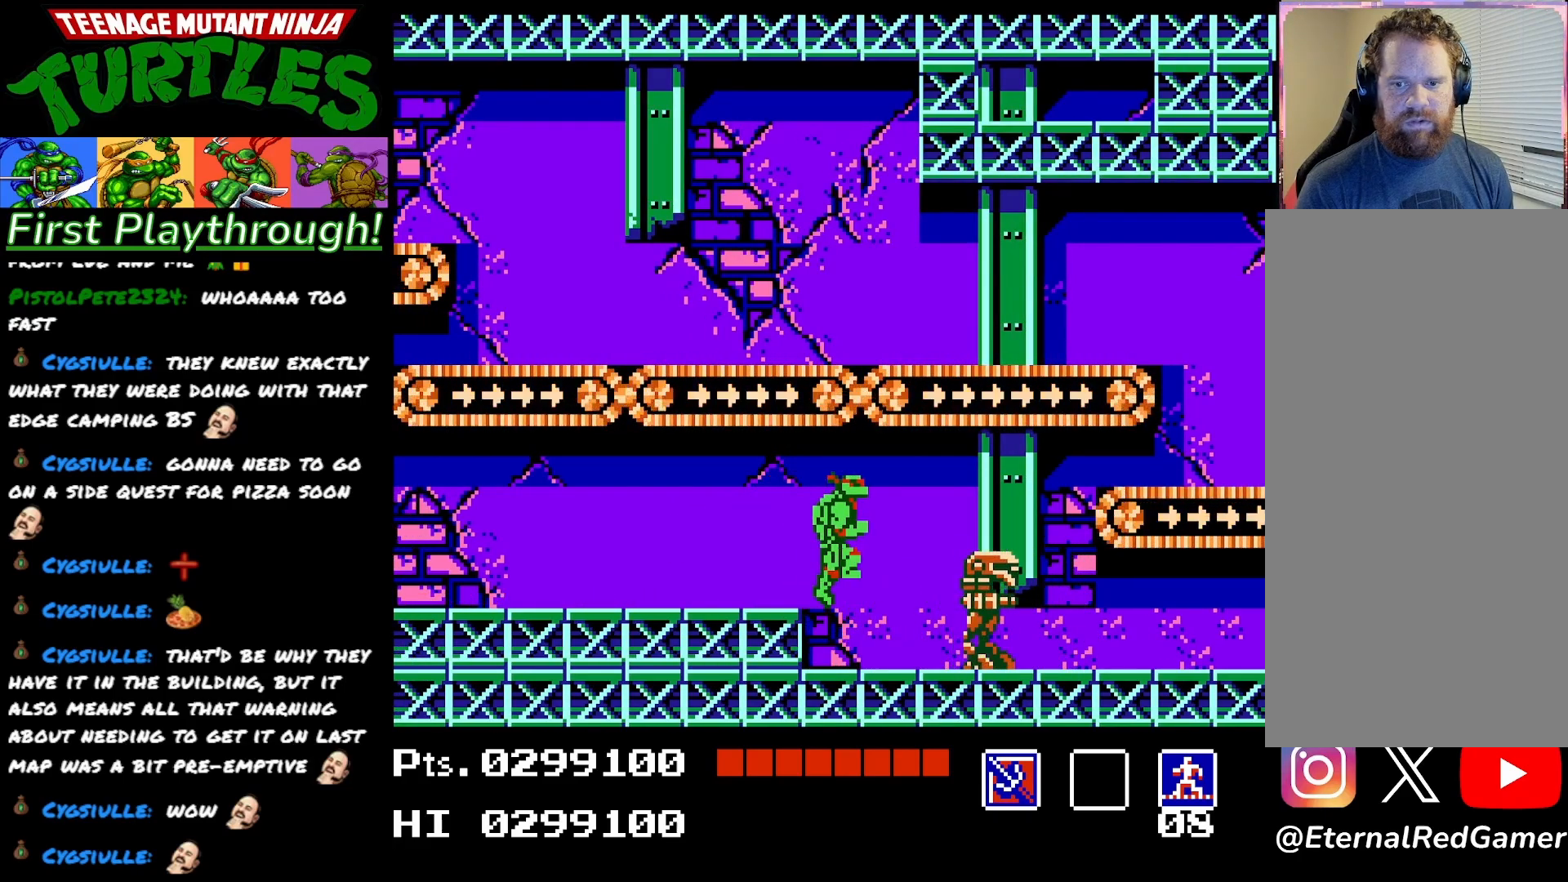
{"buttons": ["X"], "right_stick": "center", "events": [[17, "DPAD_RIGHT", "up"], [33, "X", "up"], [417, "X", "down"]]}
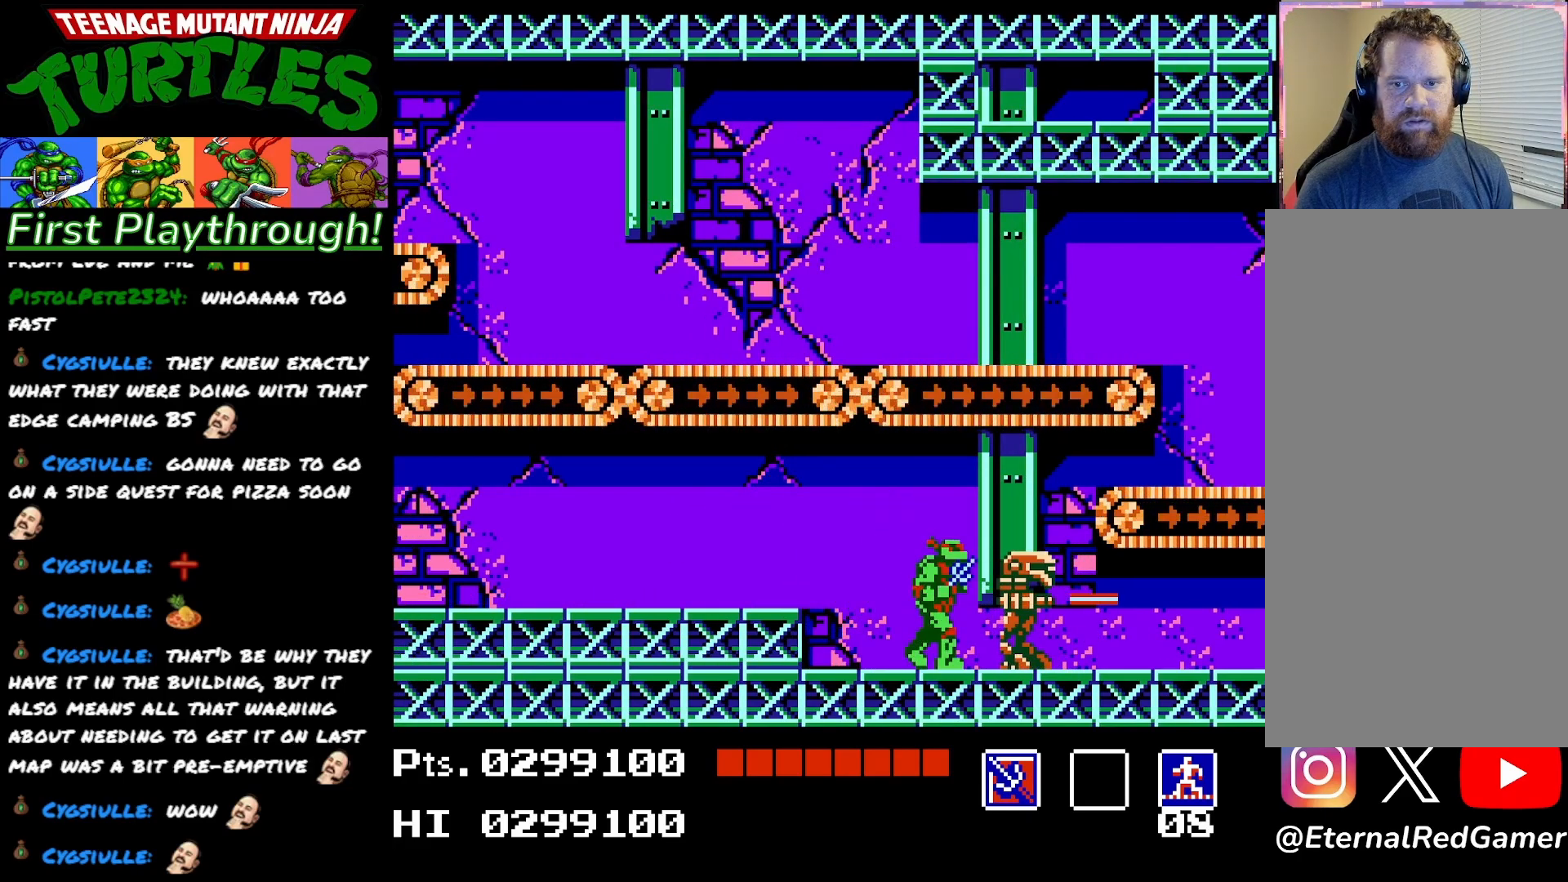
{"buttons": ["DPAD_RIGHT"], "right_stick": "center", "events": [[50, "X", "up"], [250, "DPAD_RIGHT", "down"]]}
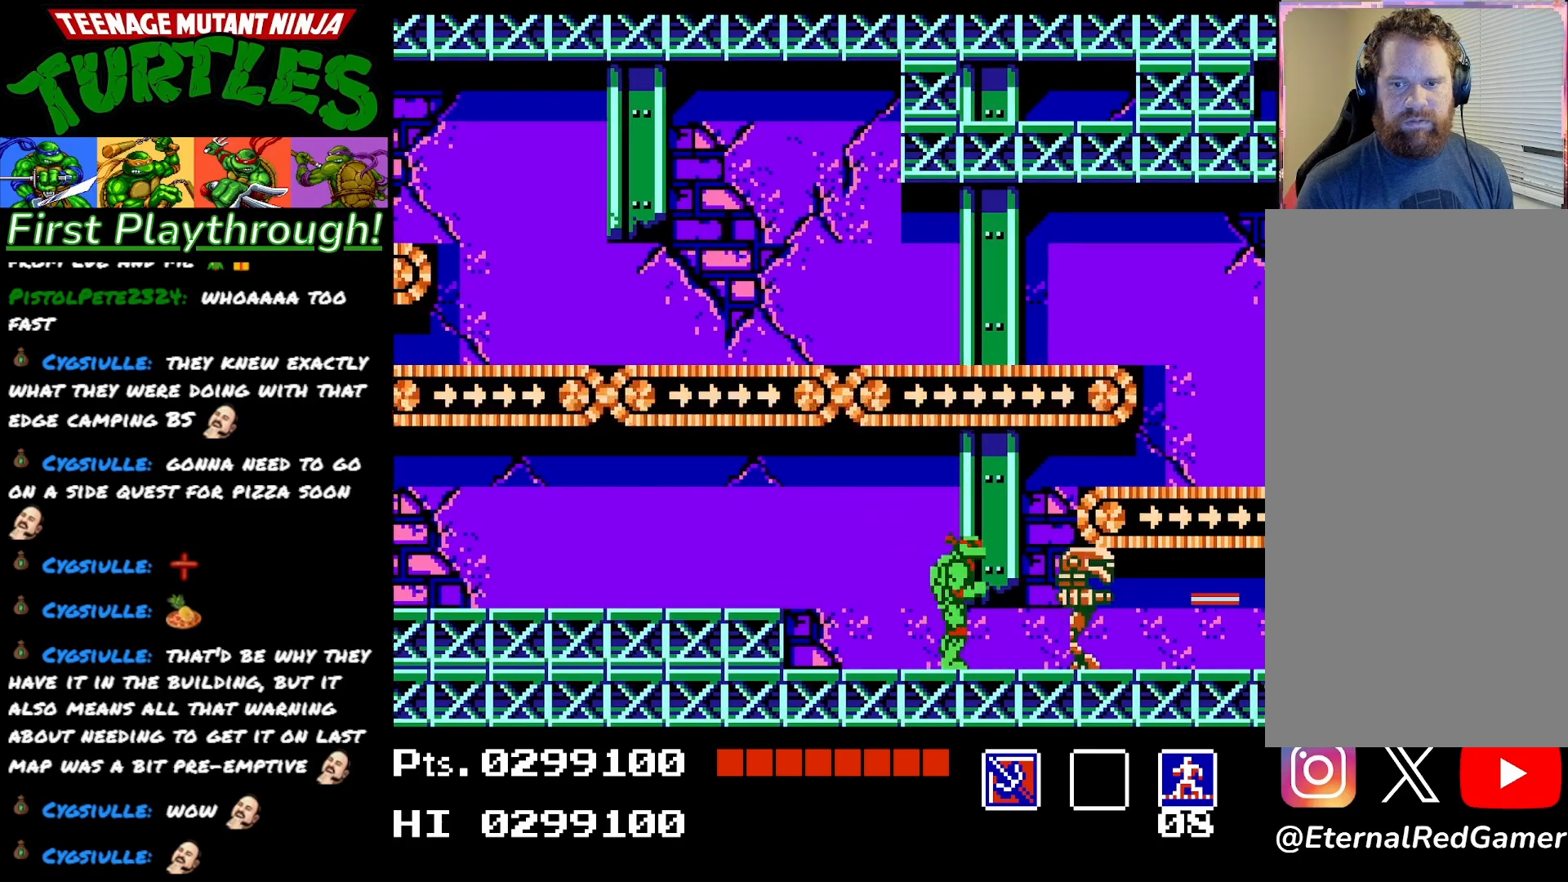
{"buttons": [], "right_stick": "center", "events": [[117, "DPAD_RIGHT", "up"], [250, "X", "down"], [417, "X", "up"]]}
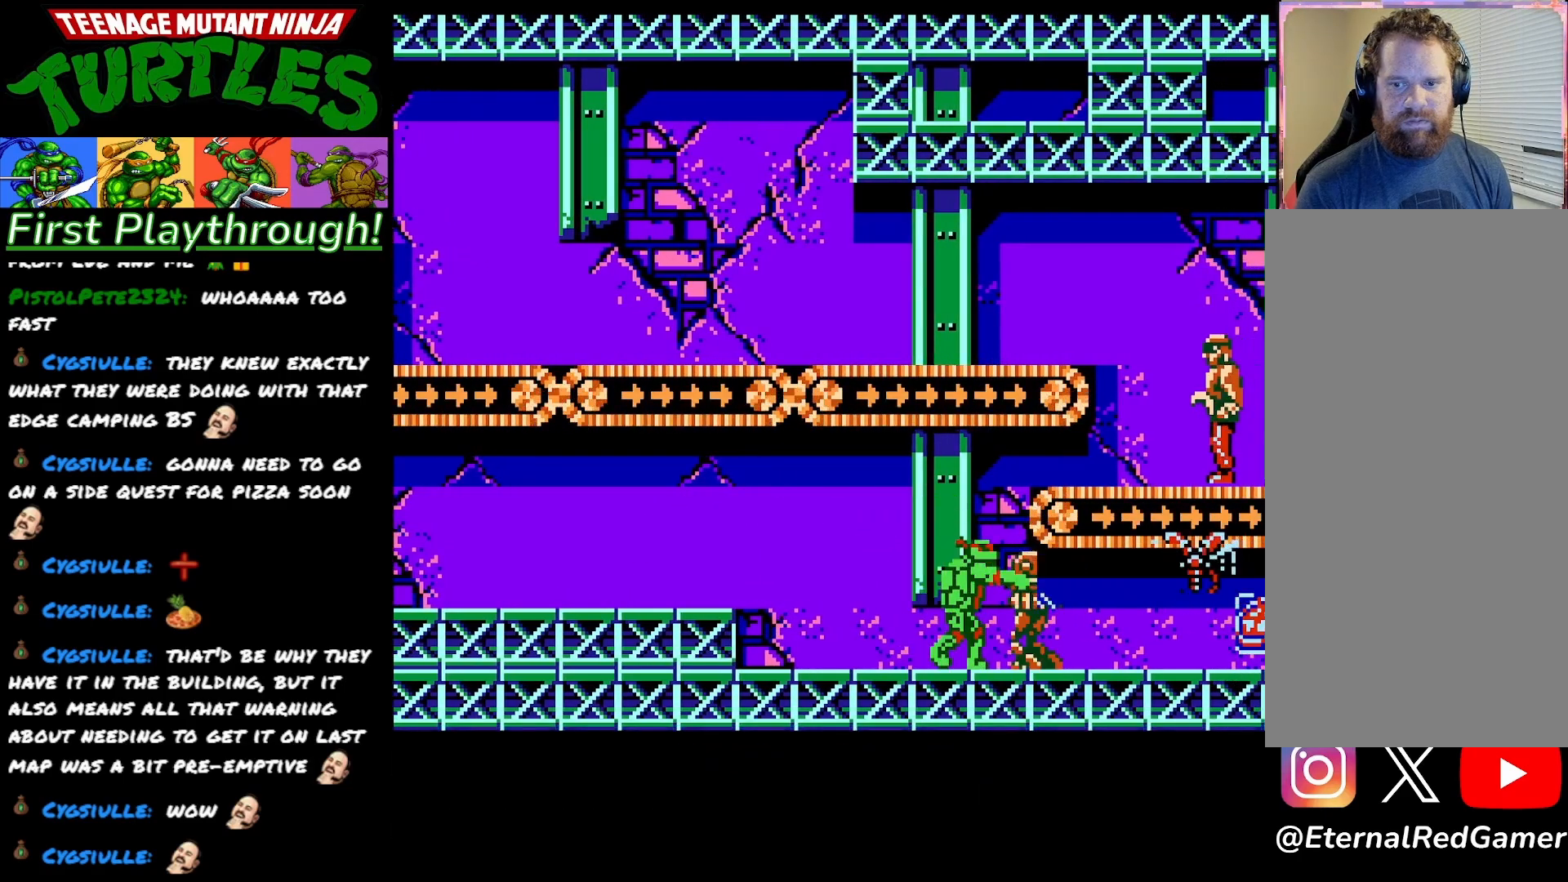
{"buttons": ["X"], "right_stick": "center", "events": [[433, "X", "down"]]}
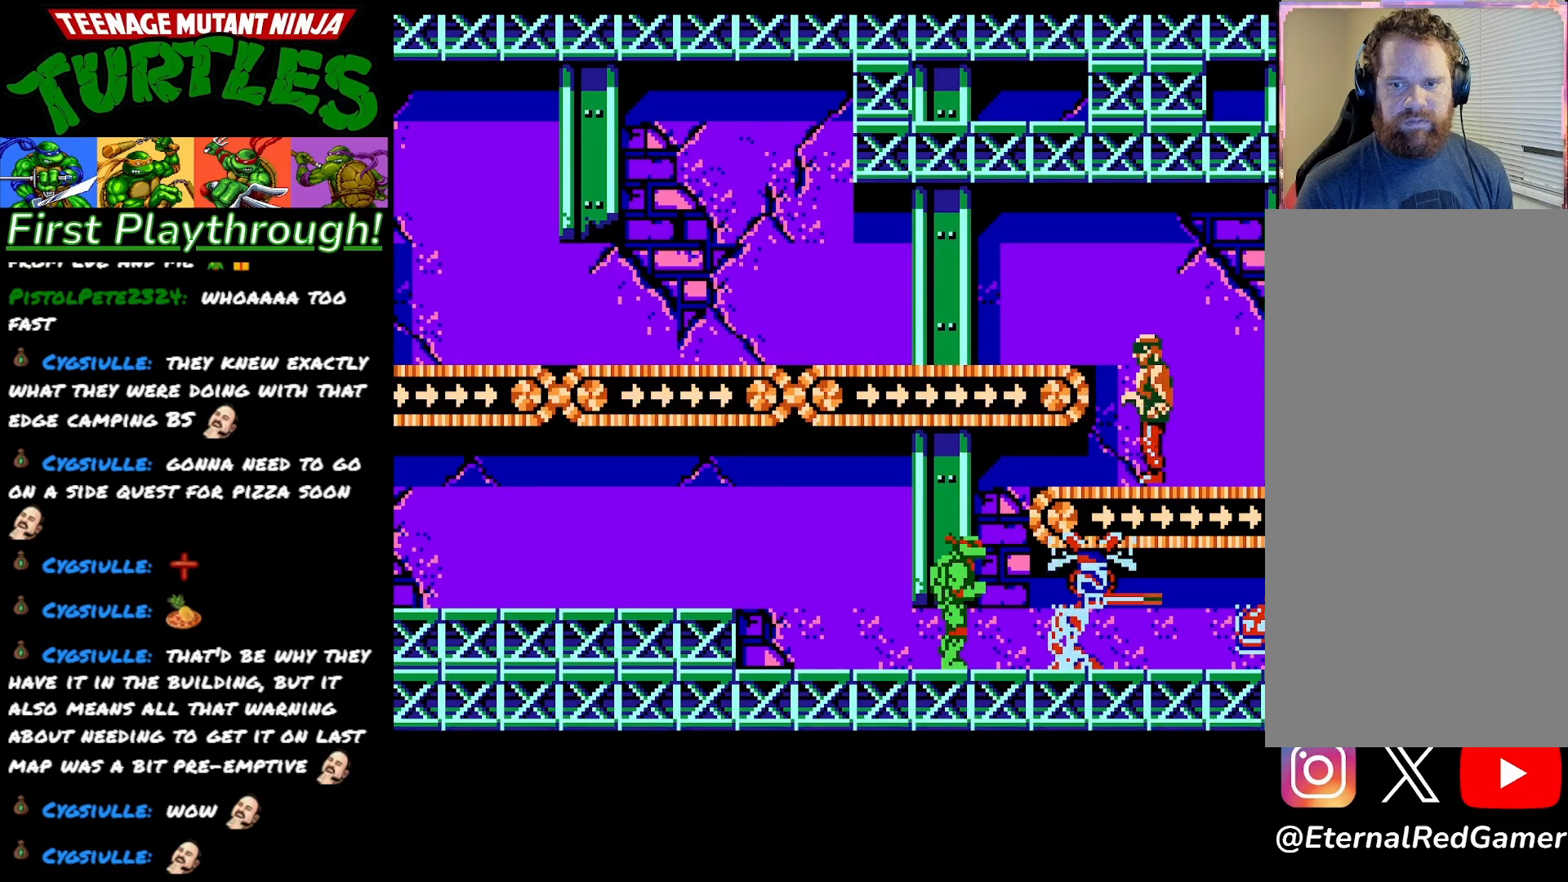
{"buttons": ["DPAD_RIGHT"], "right_stick": "center", "events": [[67, "X", "up"], [133, "X", "down"], [267, "X", "up"], [350, "DPAD_RIGHT", "down"]]}
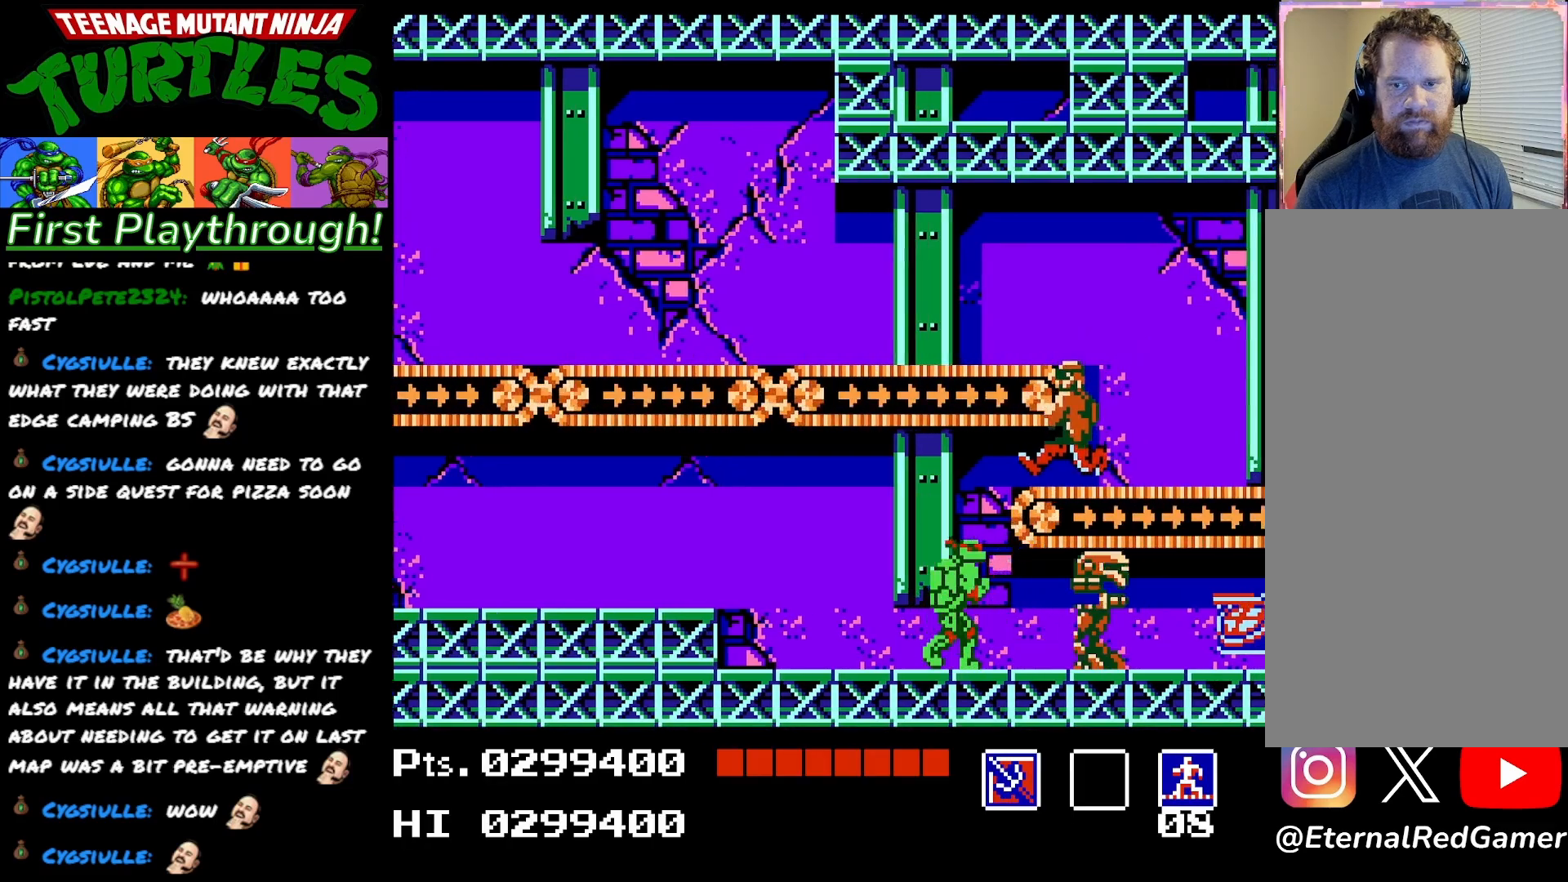
{"buttons": ["X"], "right_stick": "center", "events": [[217, "X", "down"], [283, "DPAD_RIGHT", "up"], [350, "X", "up"], [417, "X", "down"]]}
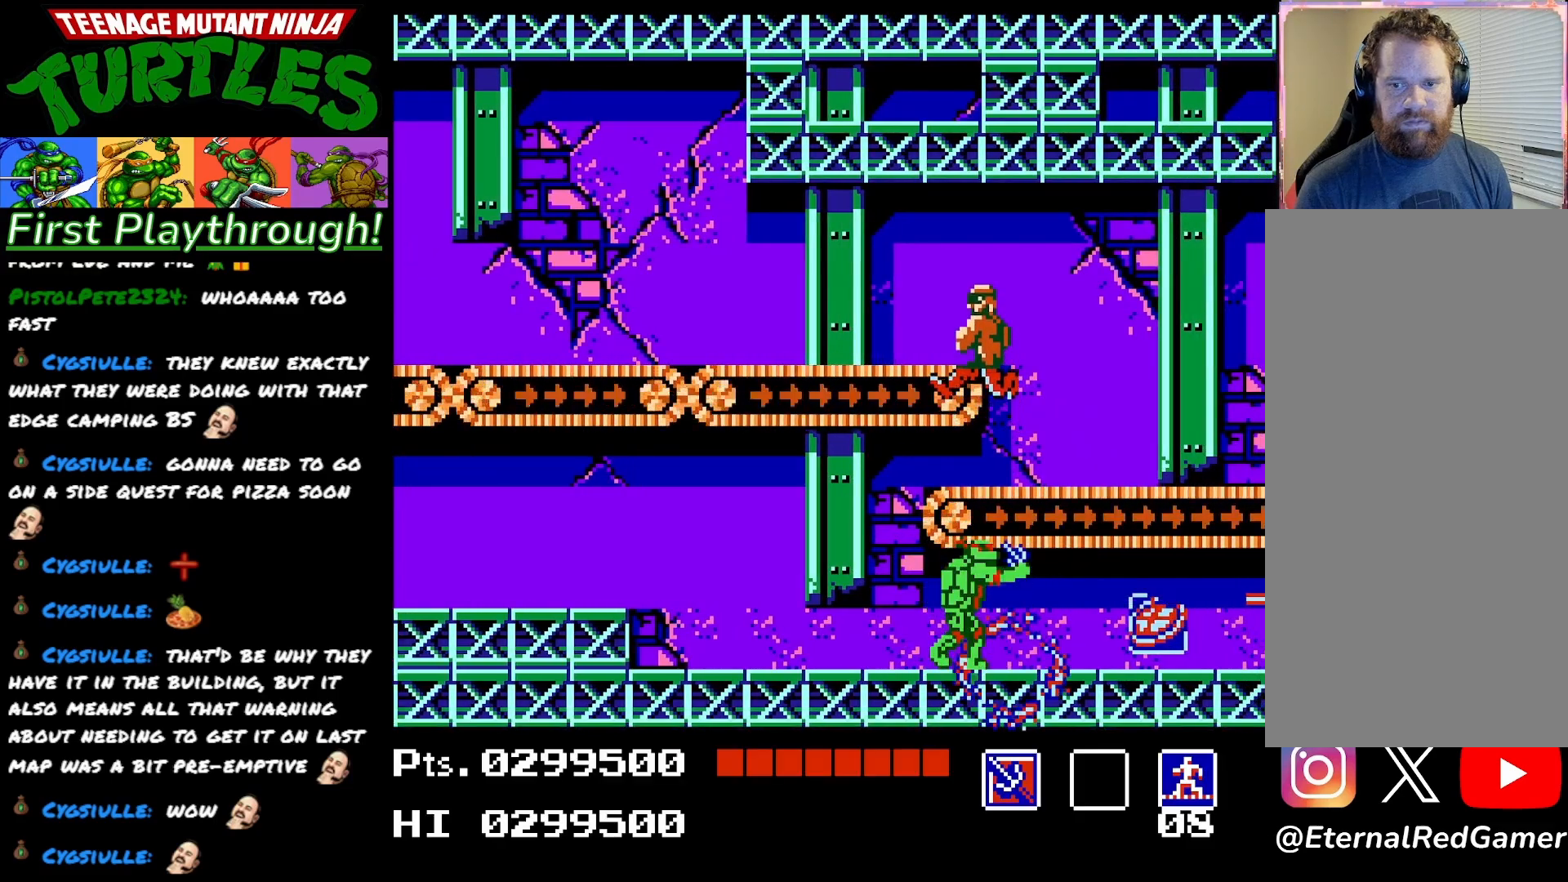
{"buttons": ["DPAD_UP"], "right_stick": "center", "events": [[33, "X", "up"], [250, "DPAD_RIGHT", "down"], [333, "DPAD_RIGHT", "up"], [400, "DPAD_UP", "down"]]}
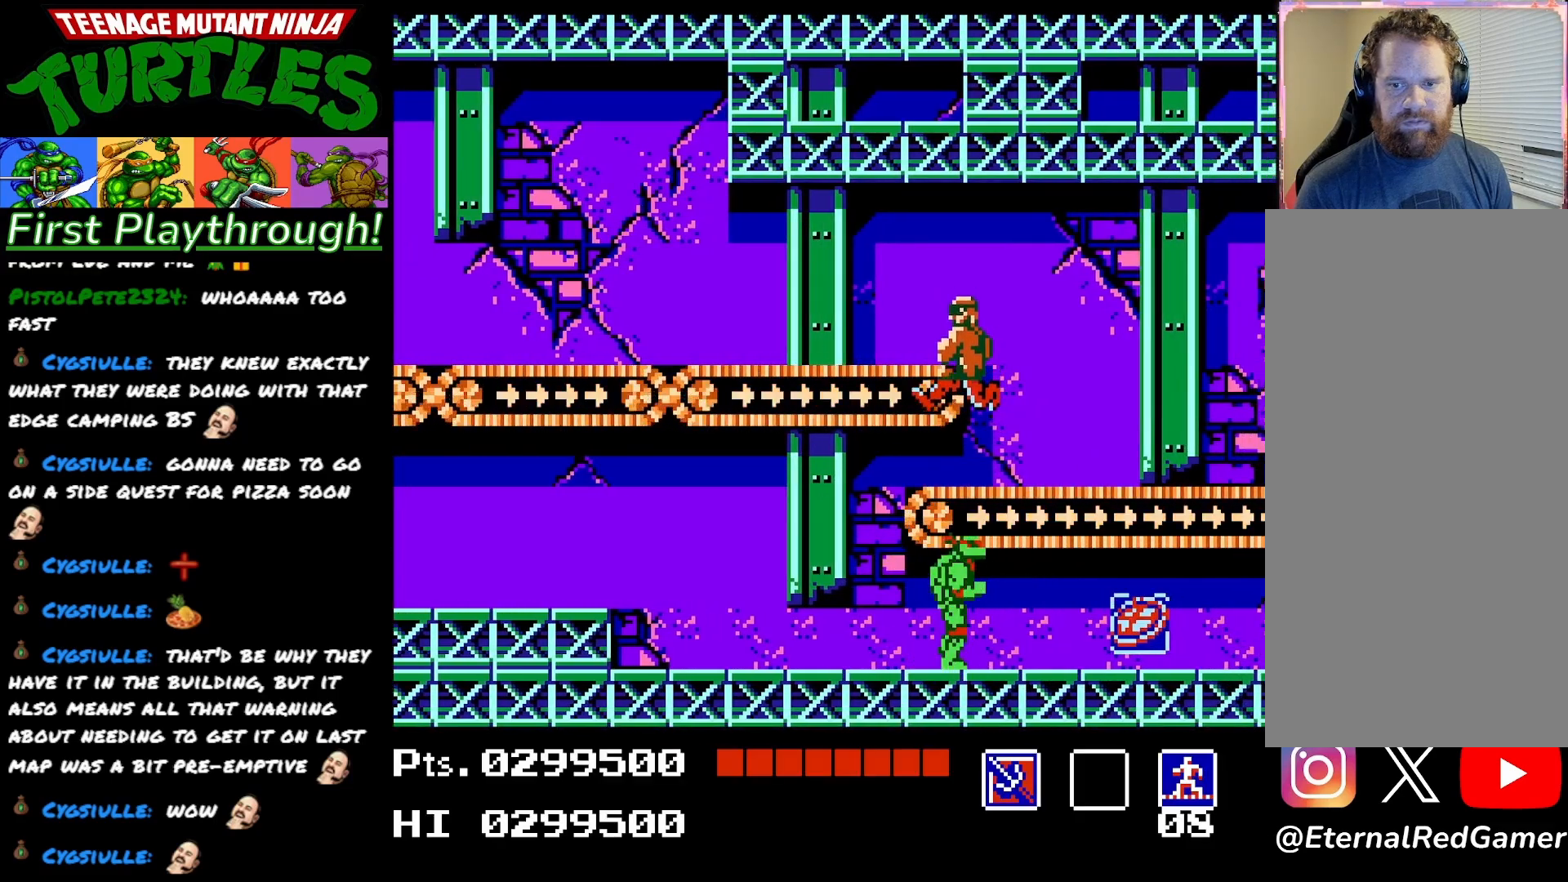
{"buttons": ["DPAD_UP"], "right_stick": "center", "events": [[100, "X", "down"], [267, "X", "up"]]}
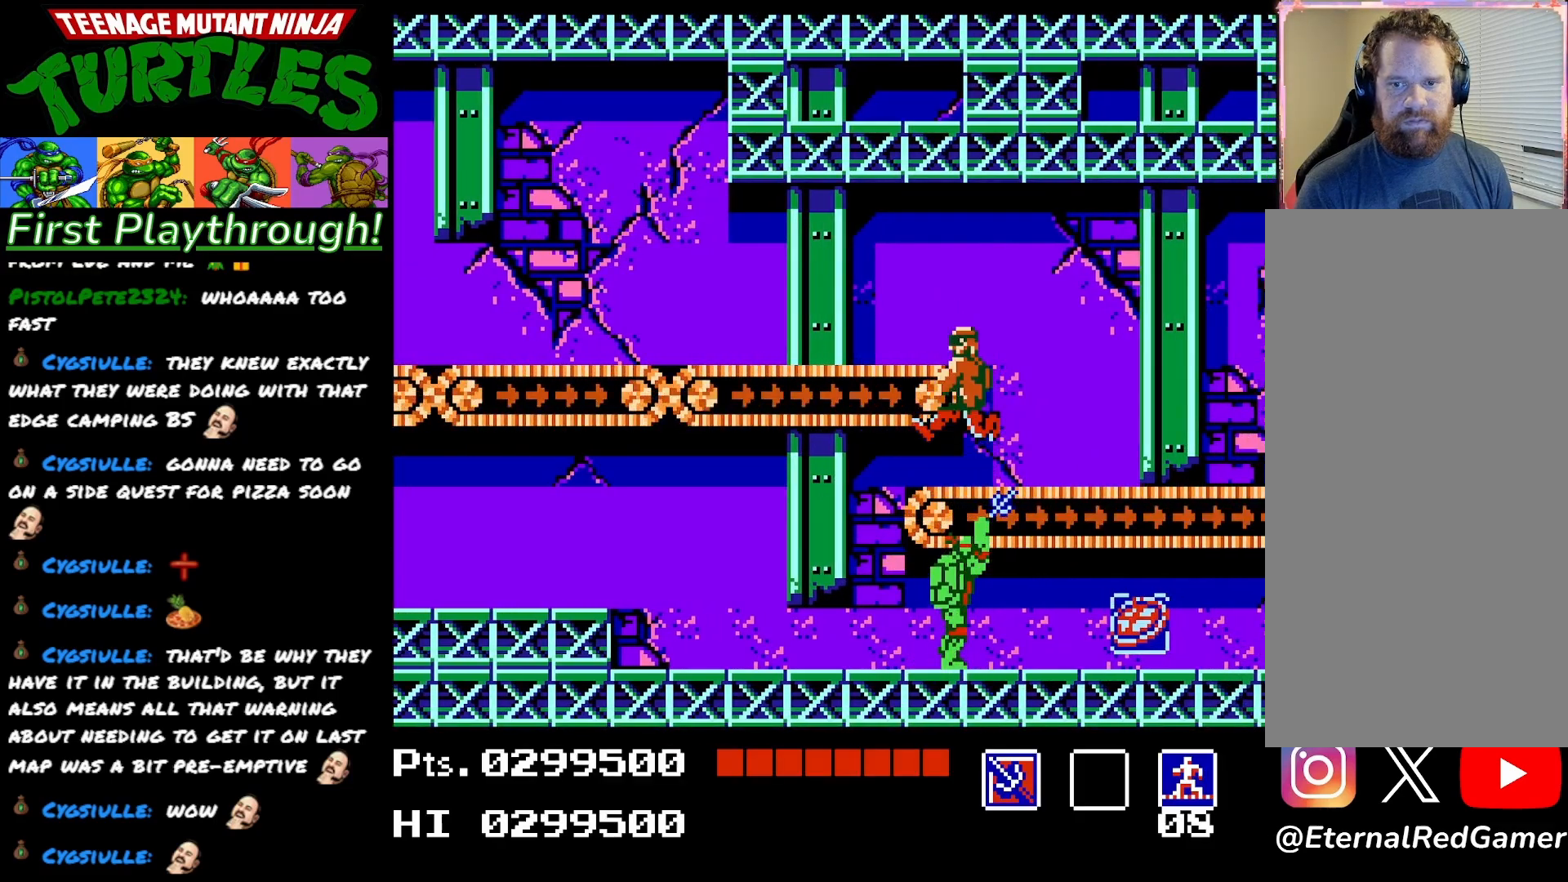
{"buttons": ["DPAD_RIGHT"], "right_stick": "center", "events": [[117, "DPAD_UP", "up"], [217, "DPAD_RIGHT", "down"]]}
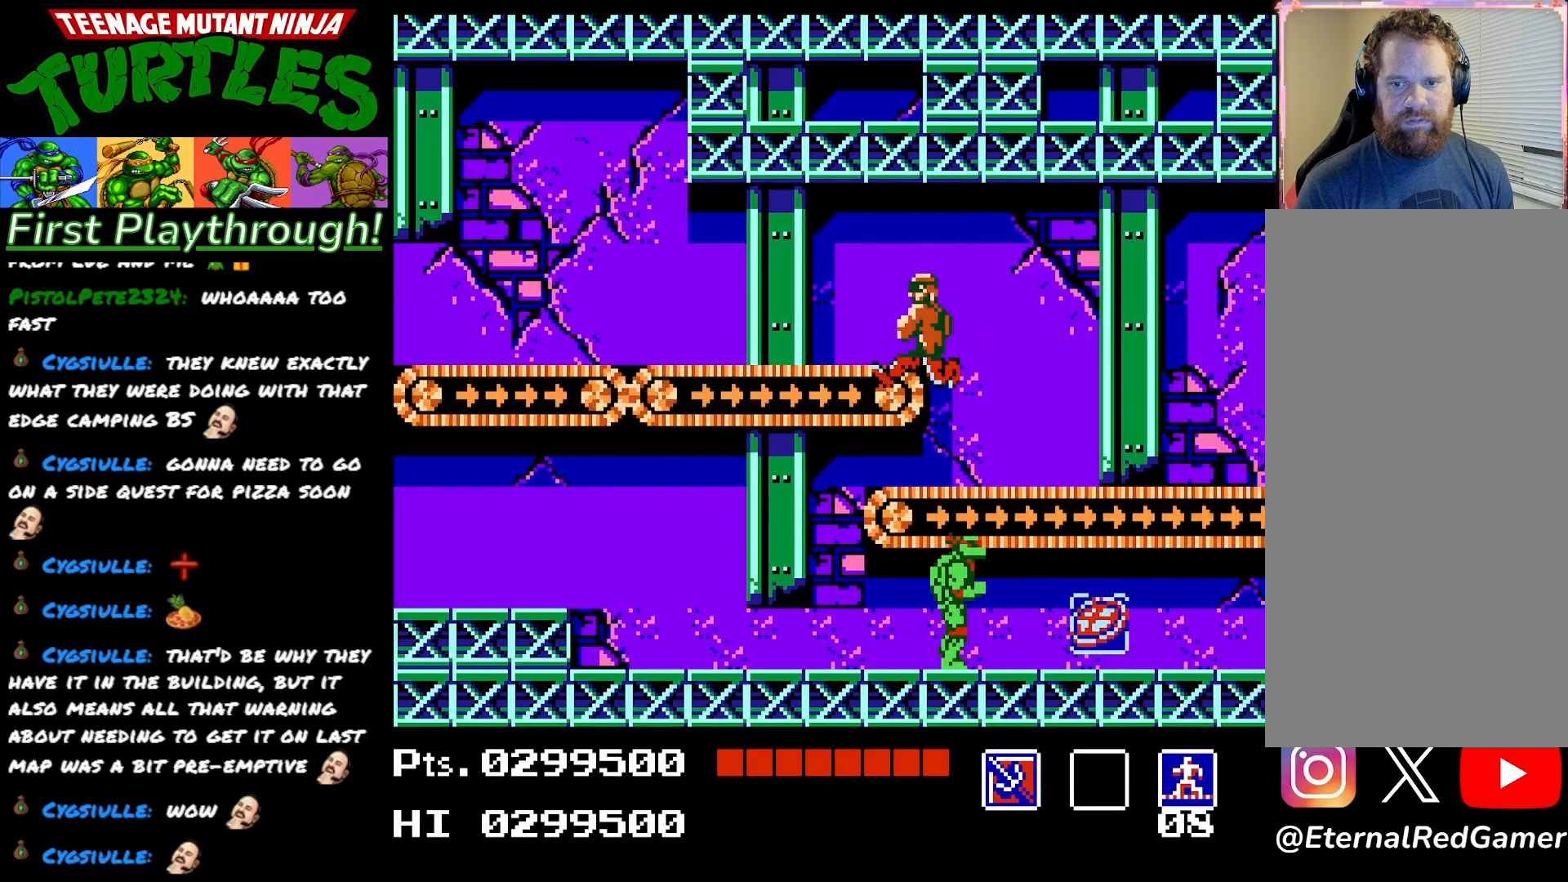
{"buttons": ["DPAD_UP"], "right_stick": "center", "events": [[17, "DPAD_RIGHT", "up"], [100, "DPAD_LEFT", "down"], [183, "DPAD_UP", "down"], [200, "DPAD_LEFT", "up"], [250, "X", "down"], [400, "X", "up"]]}
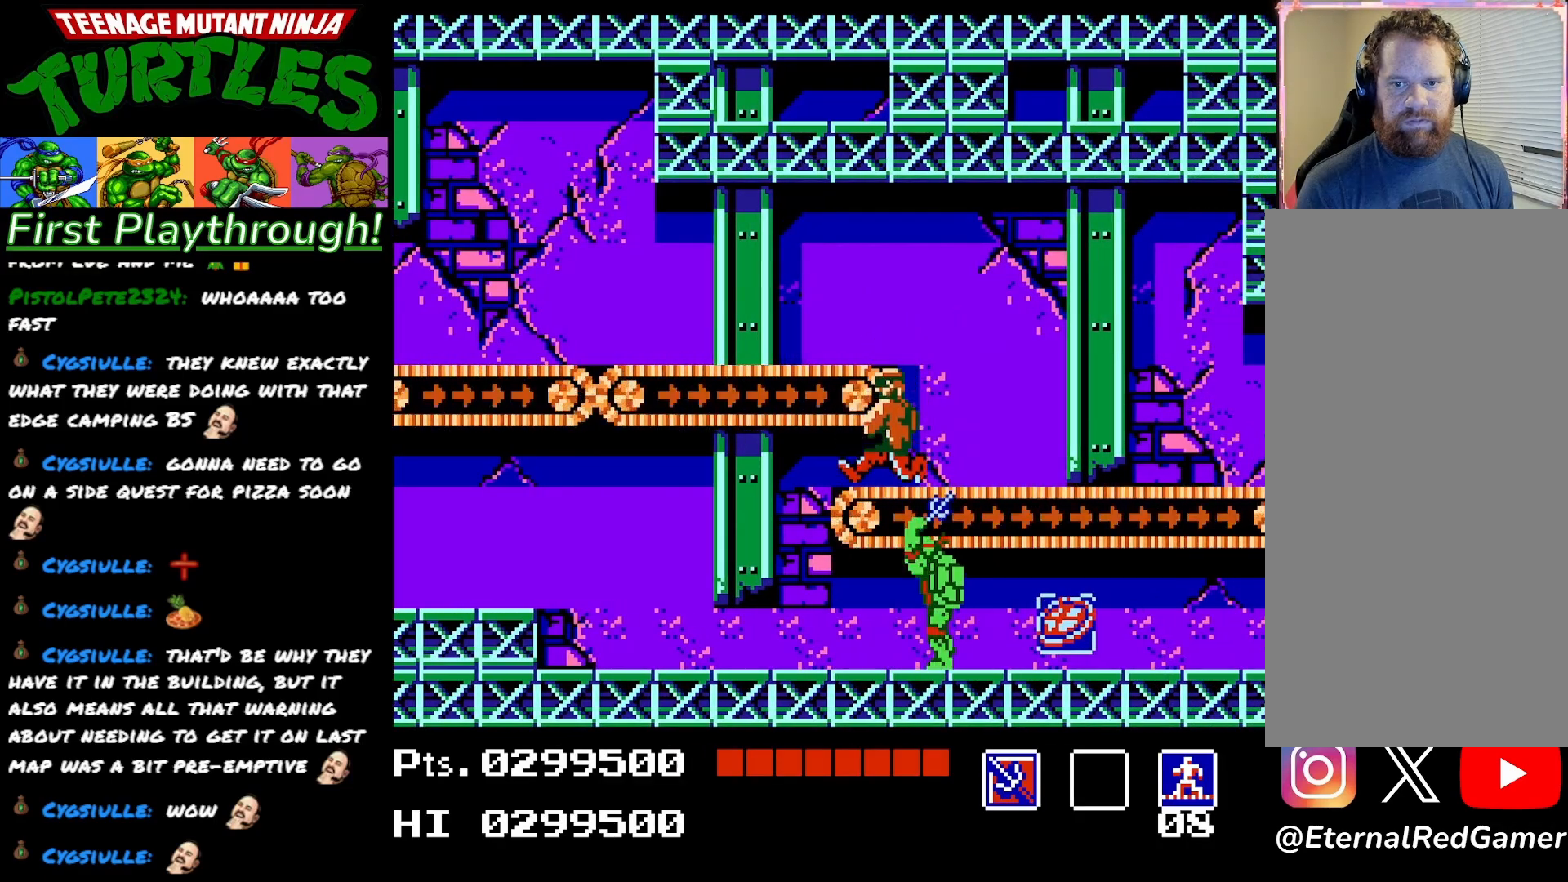
{"buttons": [], "right_stick": "center", "events": [[317, "DPAD_UP", "up"]]}
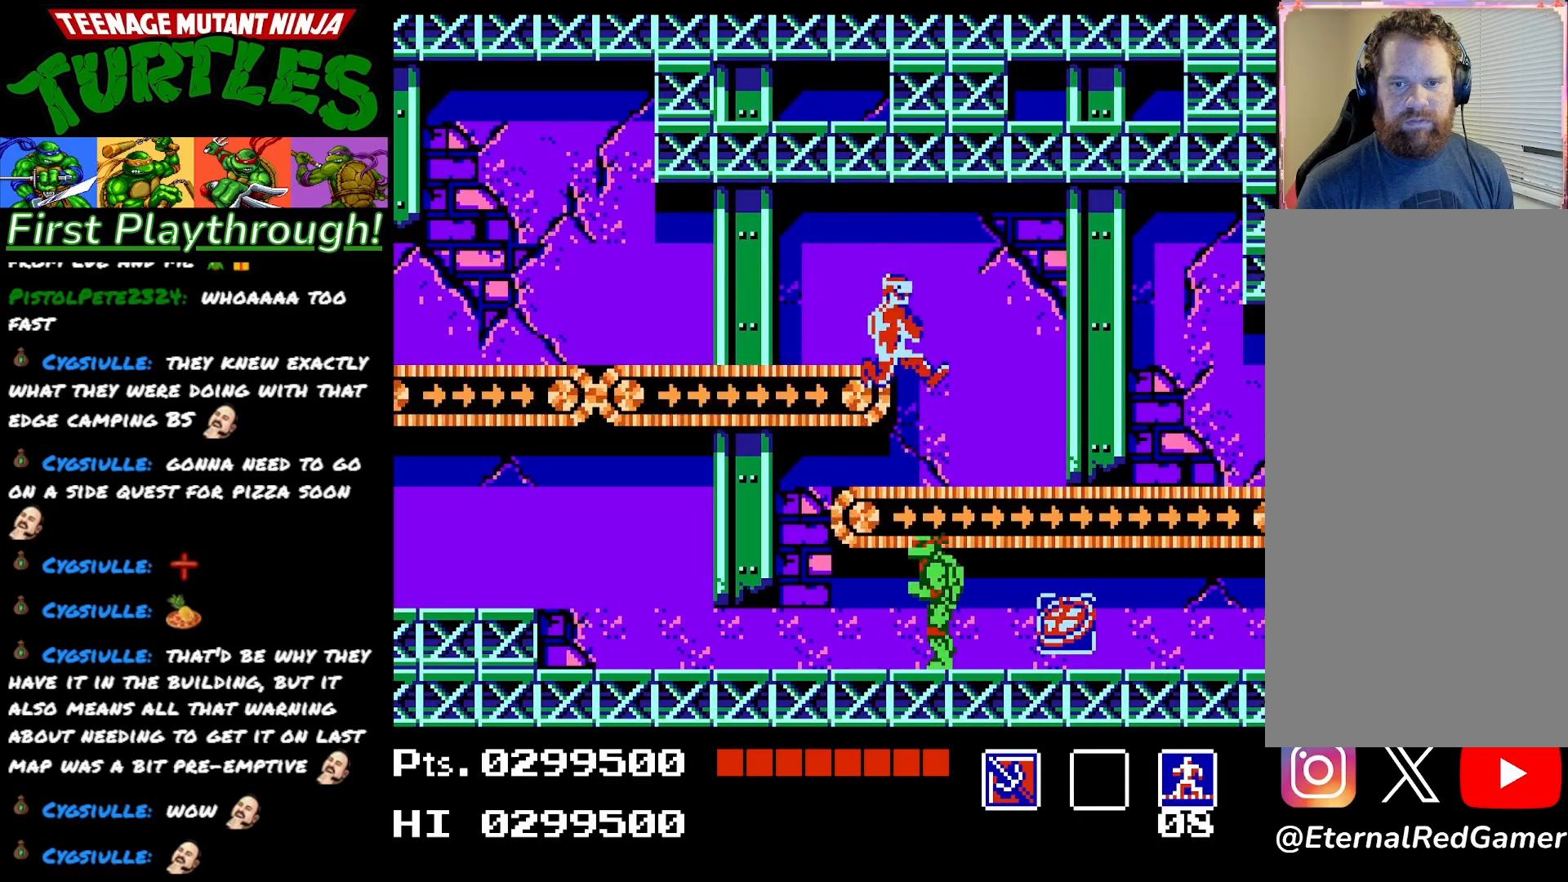
{"buttons": ["X", "DPAD_UP"], "right_stick": "center", "events": [[50, "DPAD_UP", "down"], [367, "X", "down"]]}
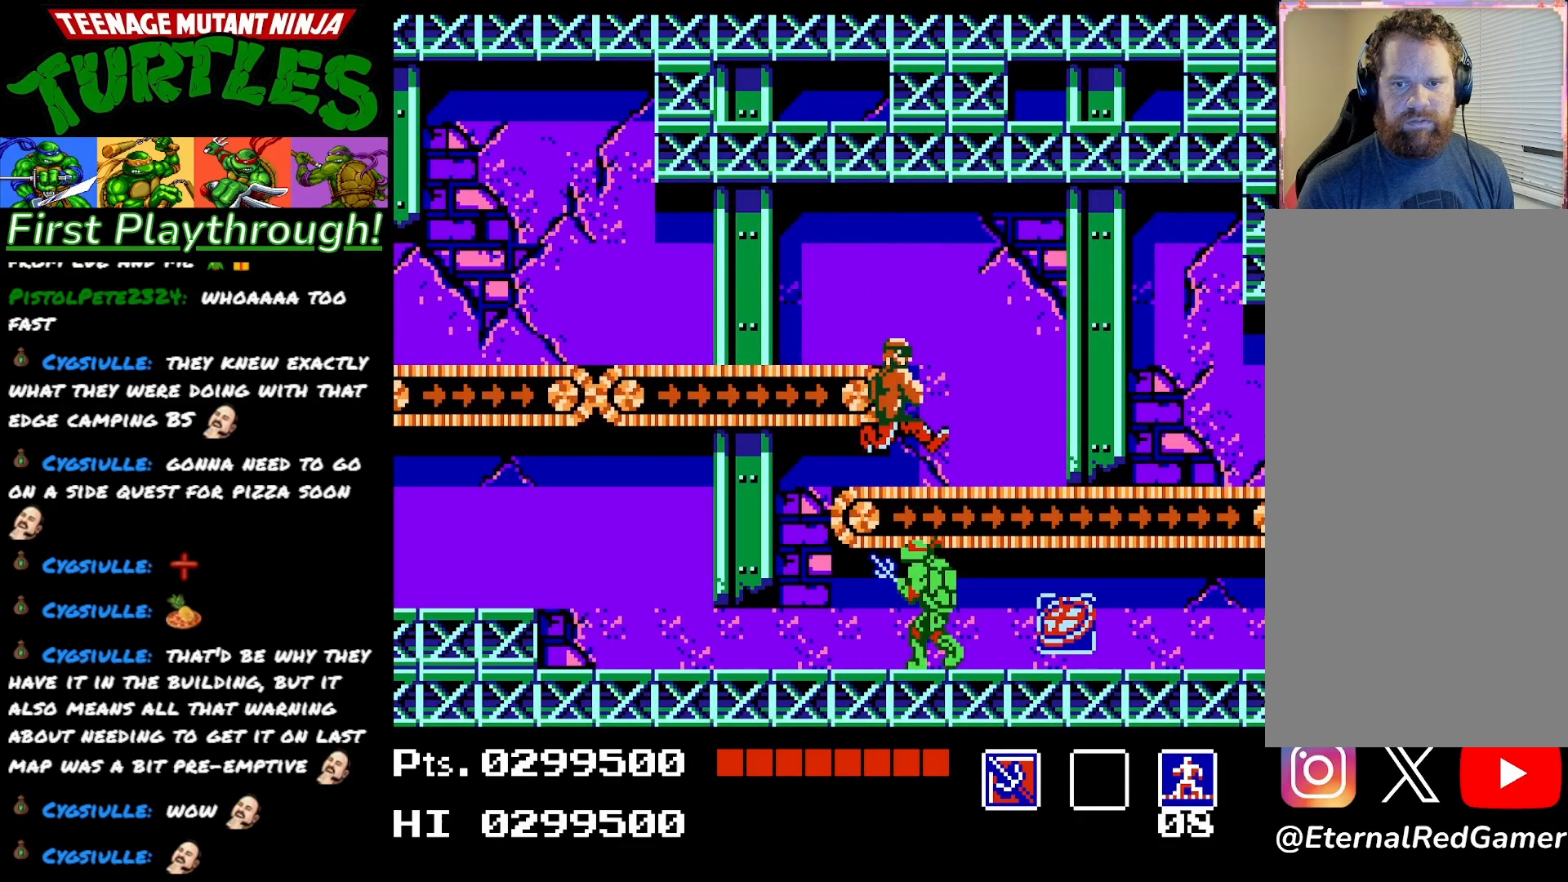
{"buttons": ["DPAD_UP"], "right_stick": "center", "events": [[100, "X", "up"]]}
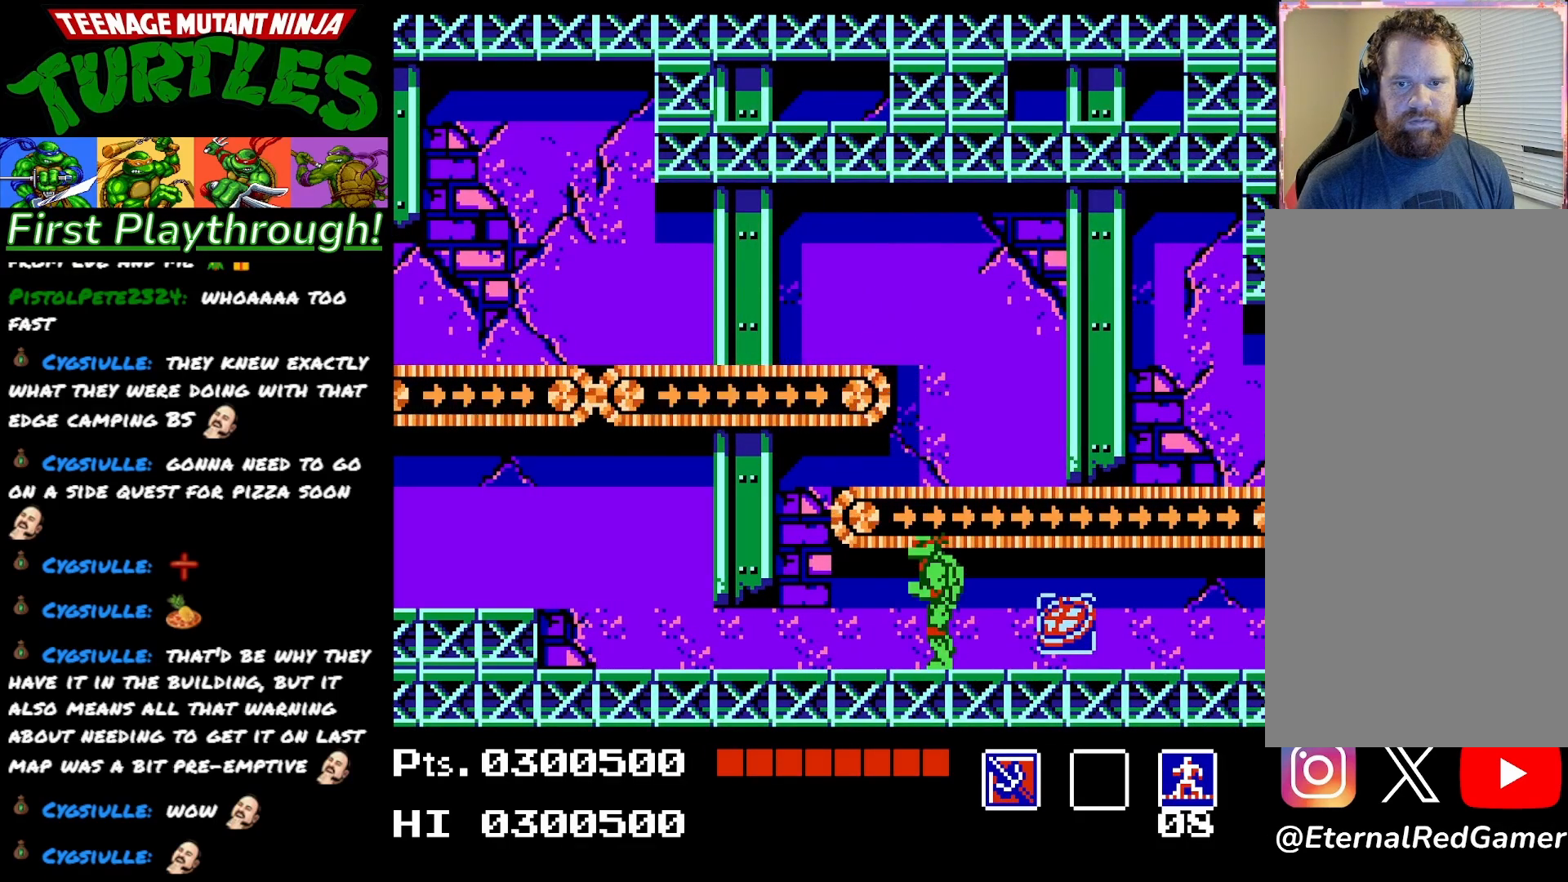
{"buttons": [], "right_stick": "center", "events": [[67, "DPAD_UP", "up"], [167, "START", "down"], [317, "START", "up"]]}
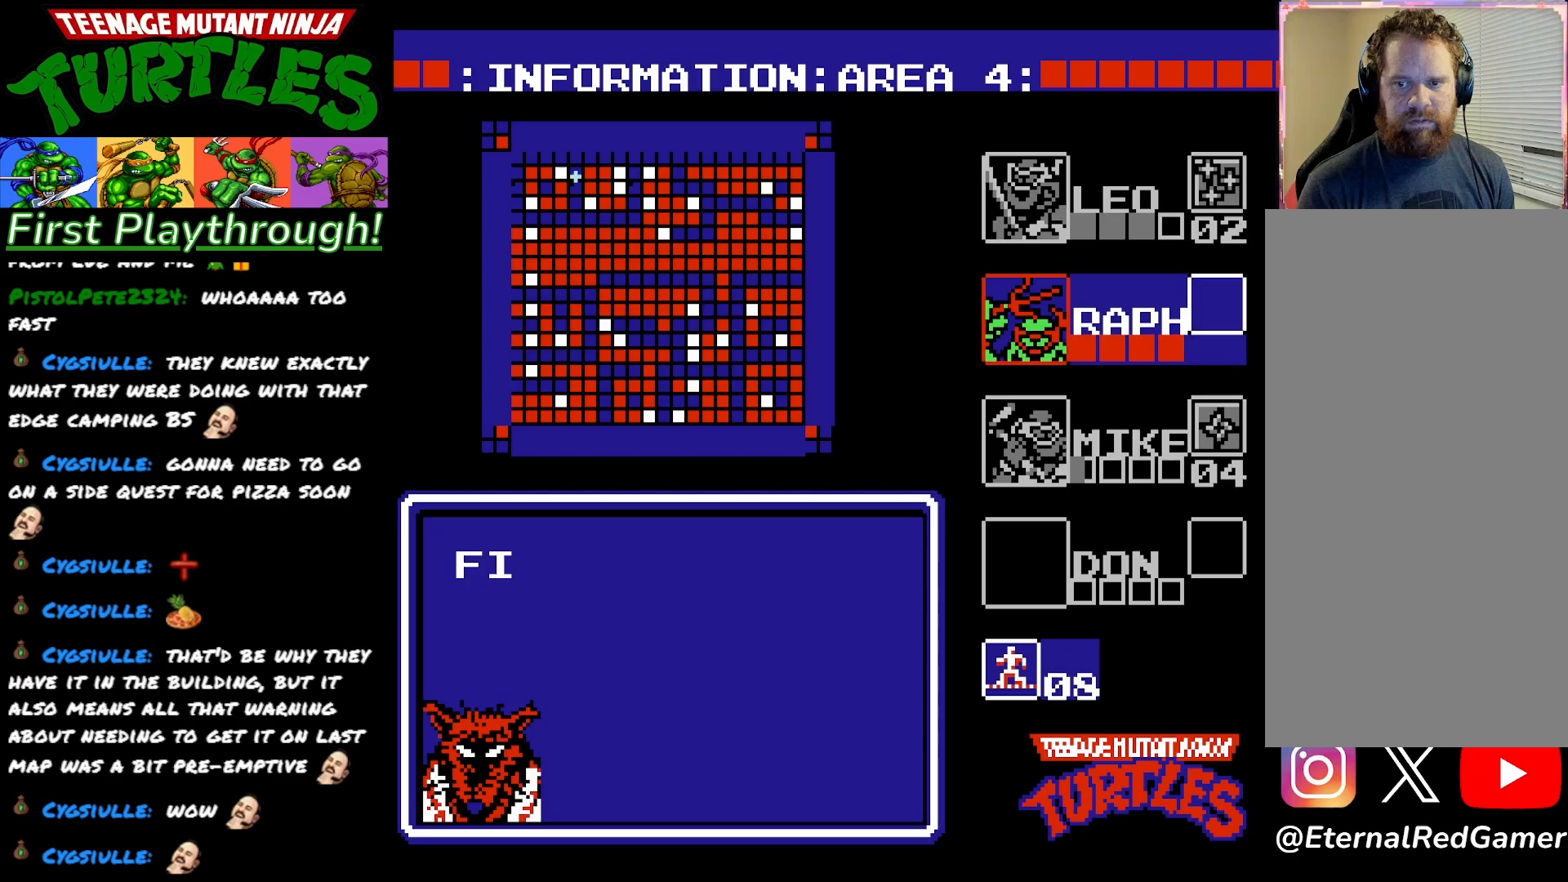
{"buttons": [], "right_stick": "center", "events": [[367, "DPAD_DOWN", "down"], [483, "DPAD_DOWN", "up"]]}
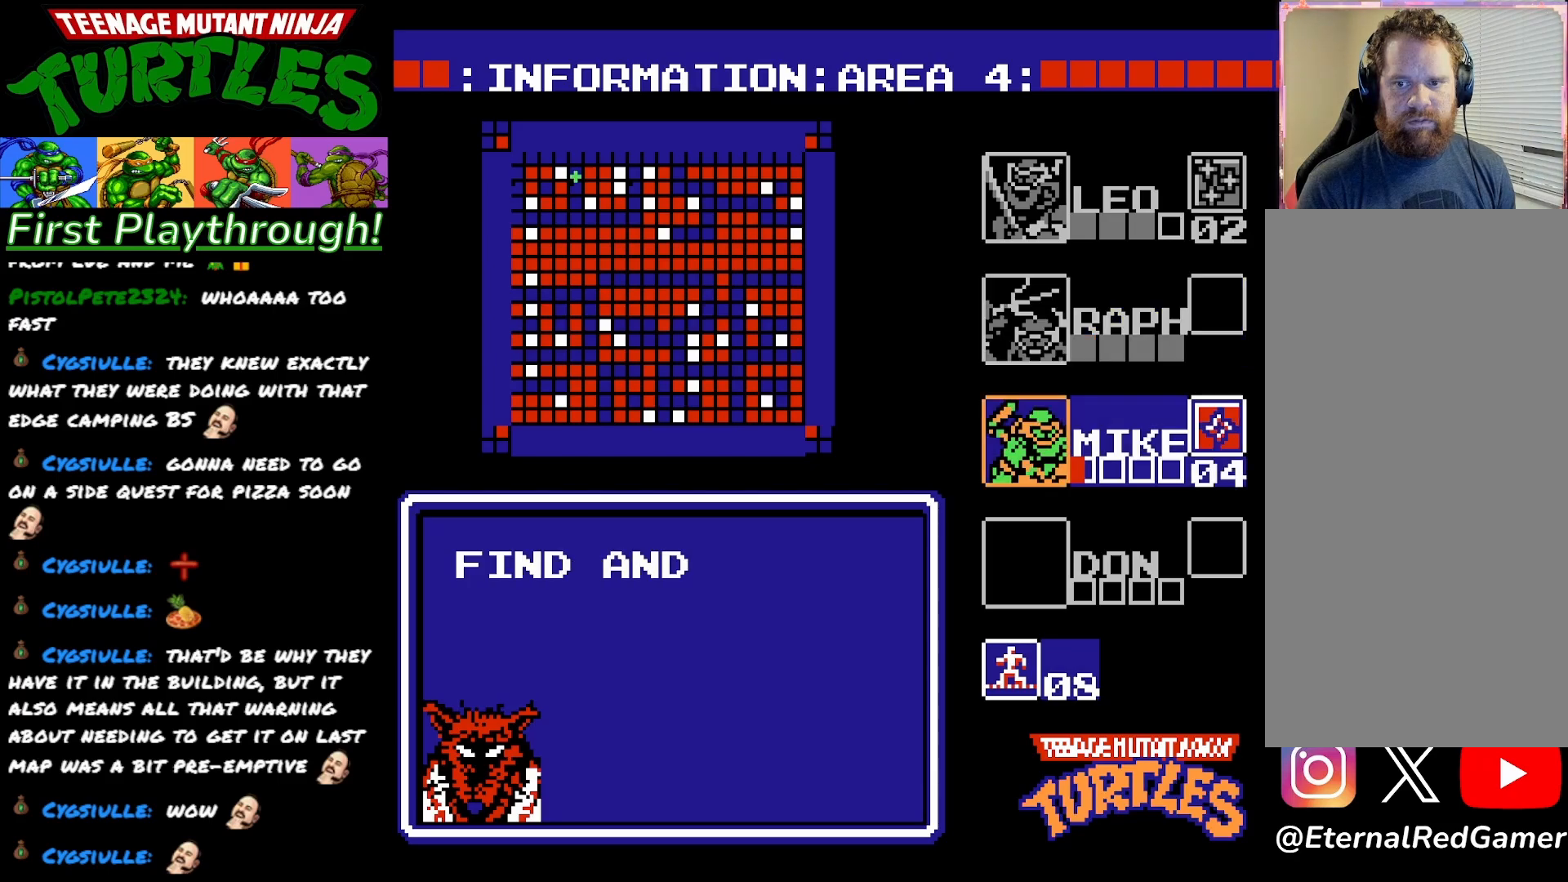
{"buttons": ["START"], "right_stick": "center", "events": [[367, "START", "down"]]}
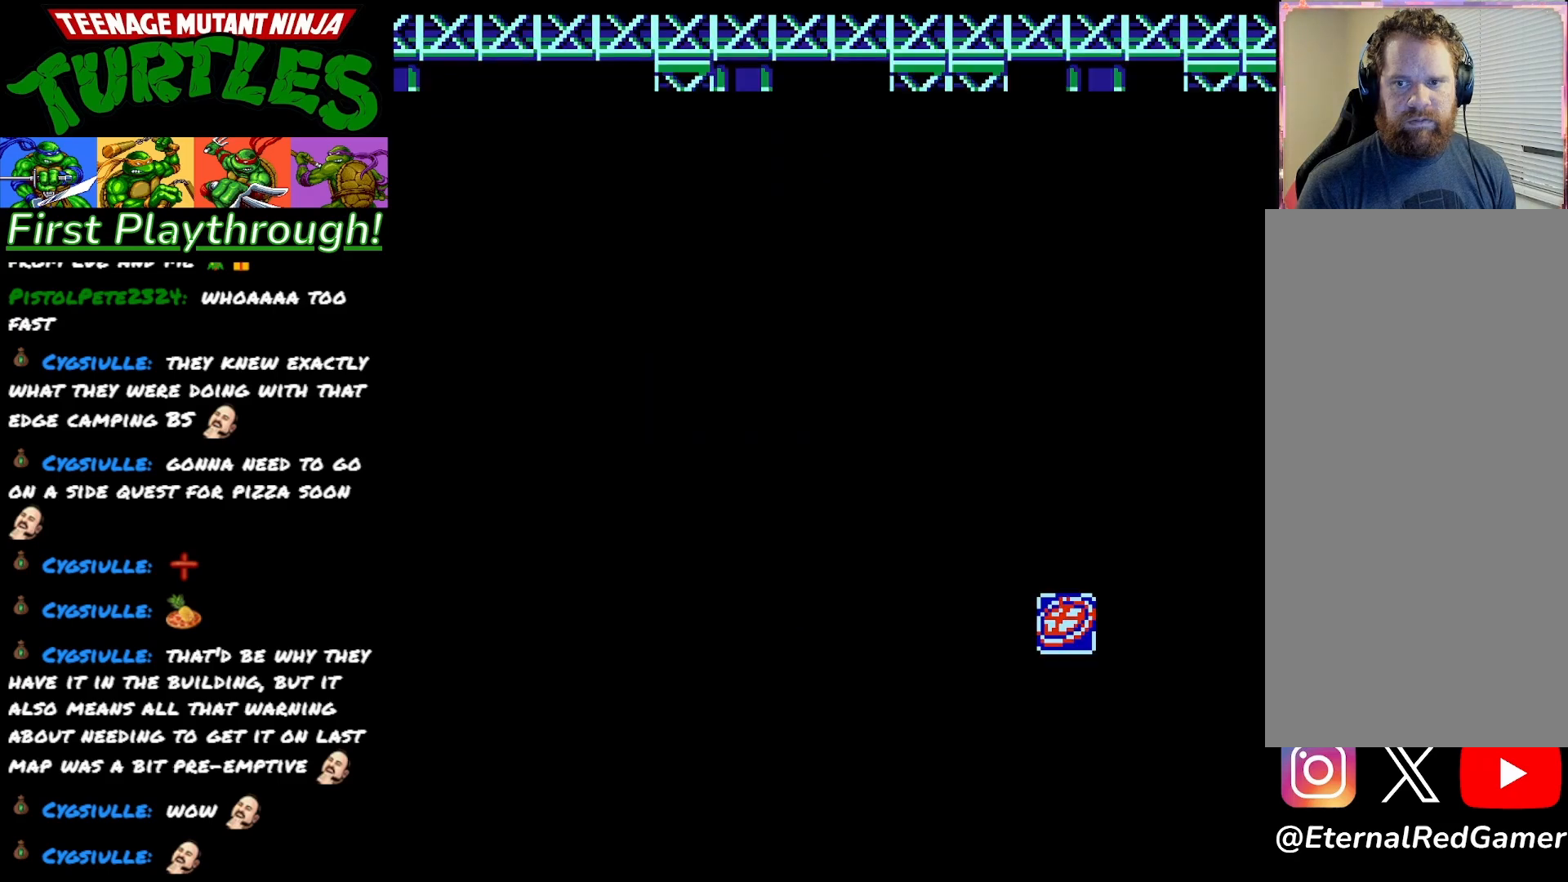
{"buttons": ["DPAD_RIGHT"], "right_stick": "center", "events": [[33, "START", "up"], [417, "DPAD_RIGHT", "down"]]}
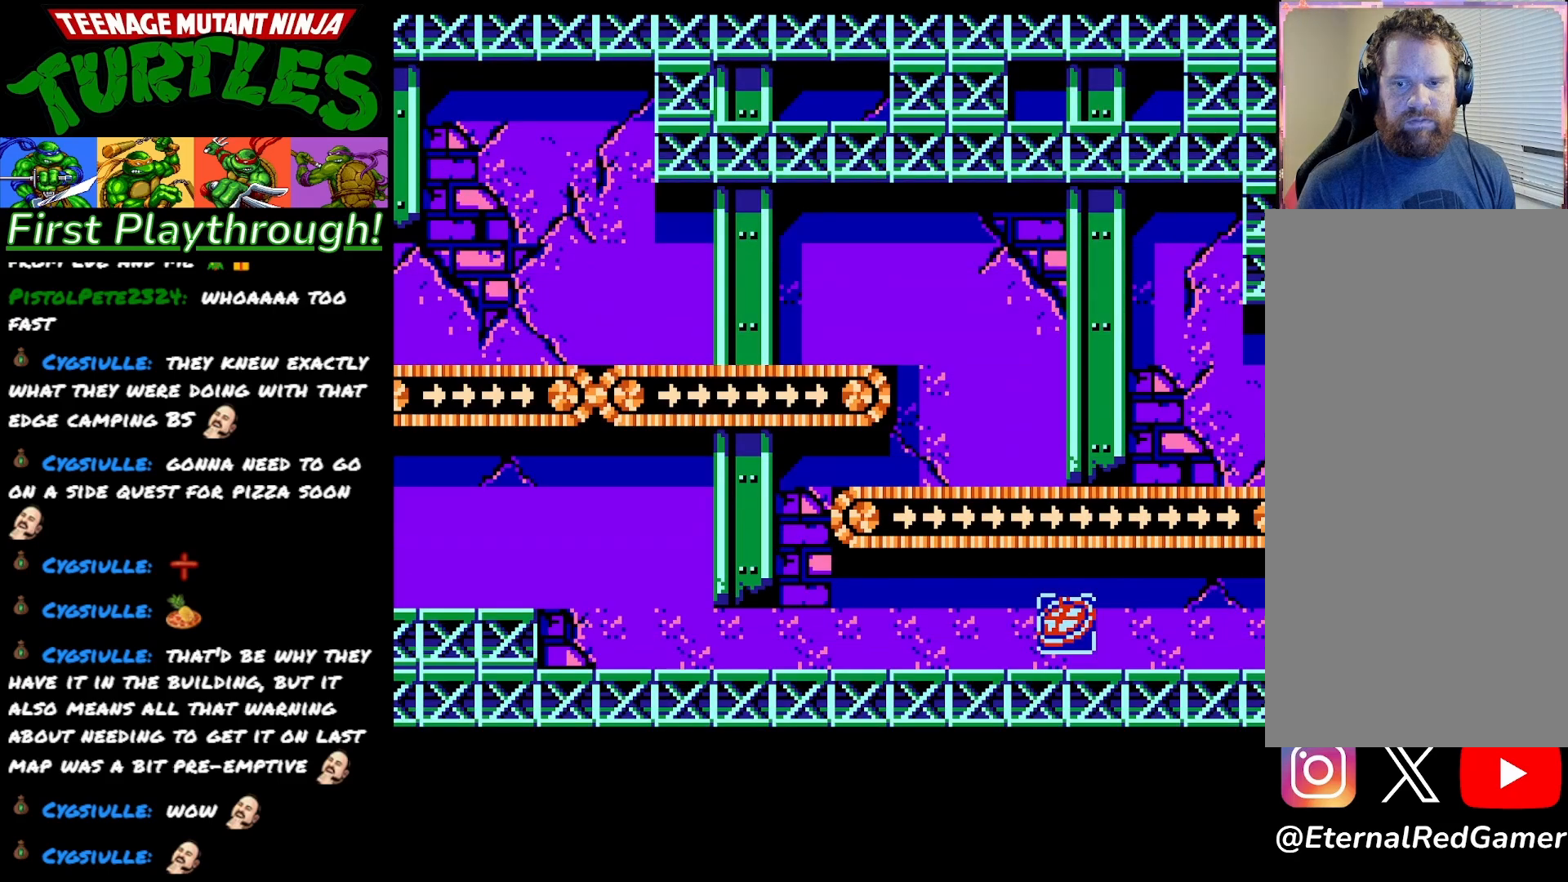
{"buttons": [], "right_stick": "center", "events": [[250, "DPAD_RIGHT", "up"]]}
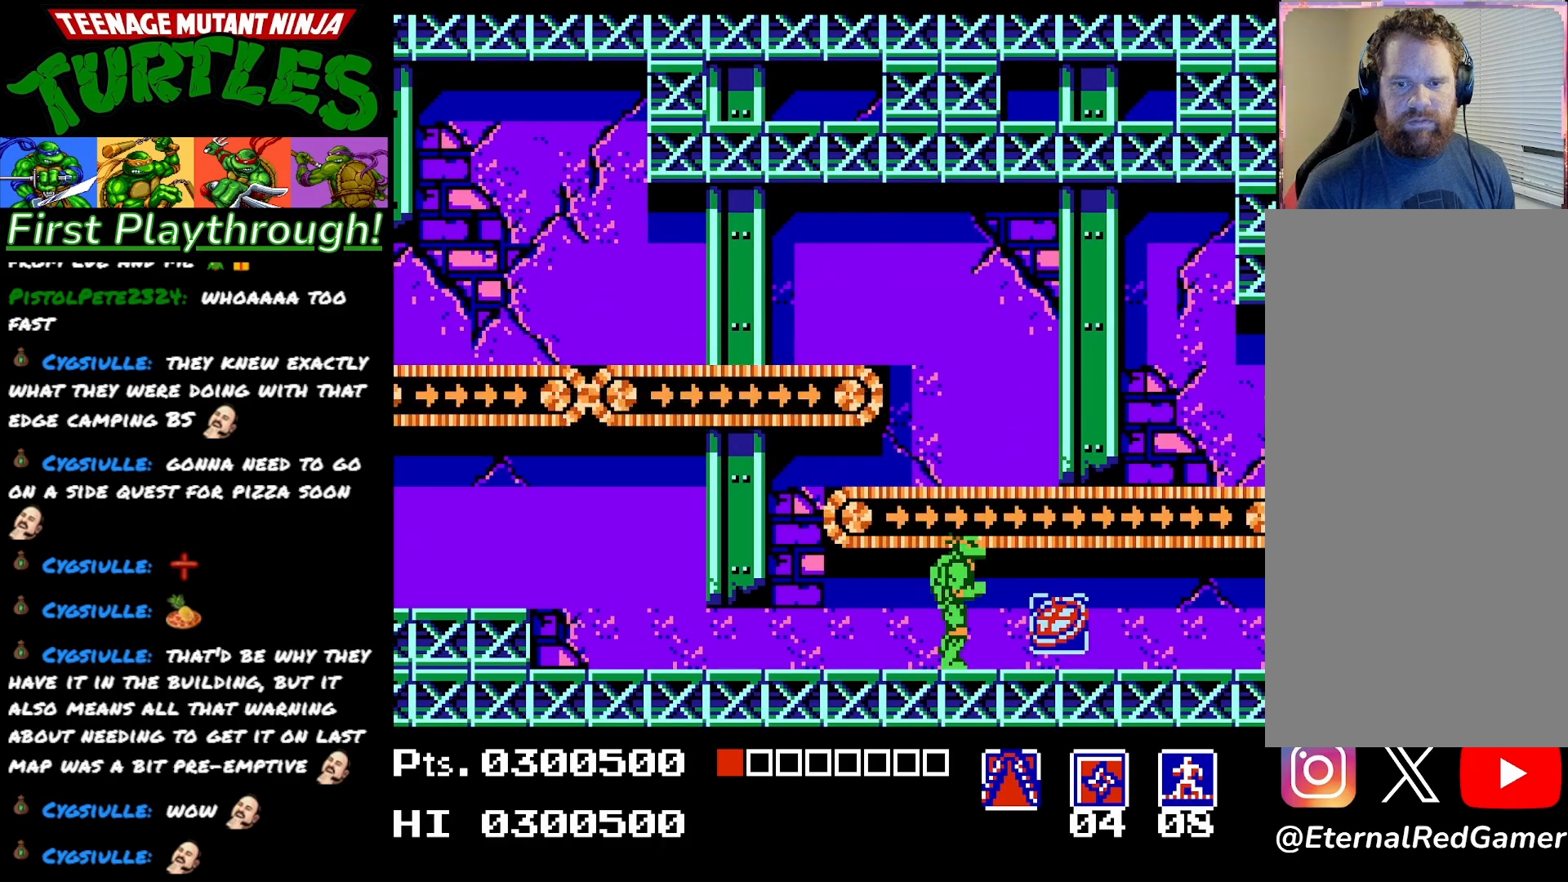
{"buttons": [], "right_stick": "center", "events": [[133, "DPAD_RIGHT", "down"], [467, "DPAD_RIGHT", "up"]]}
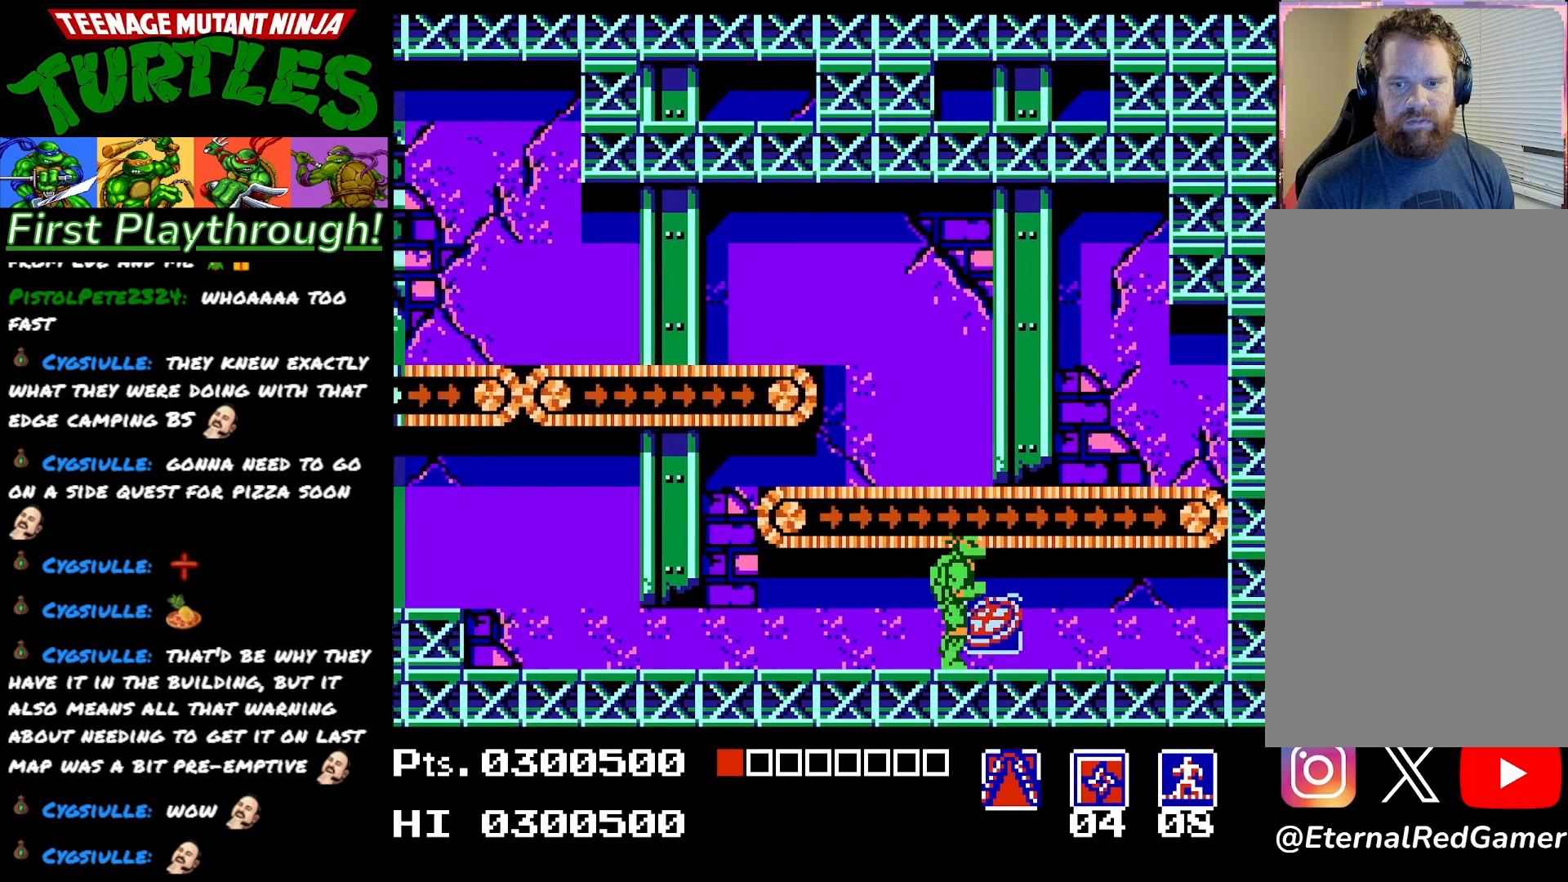
{"buttons": ["START"], "right_stick": "center", "events": [[50, "DPAD_LEFT", "down"], [283, "DPAD_LEFT", "up"], [450, "START", "down"]]}
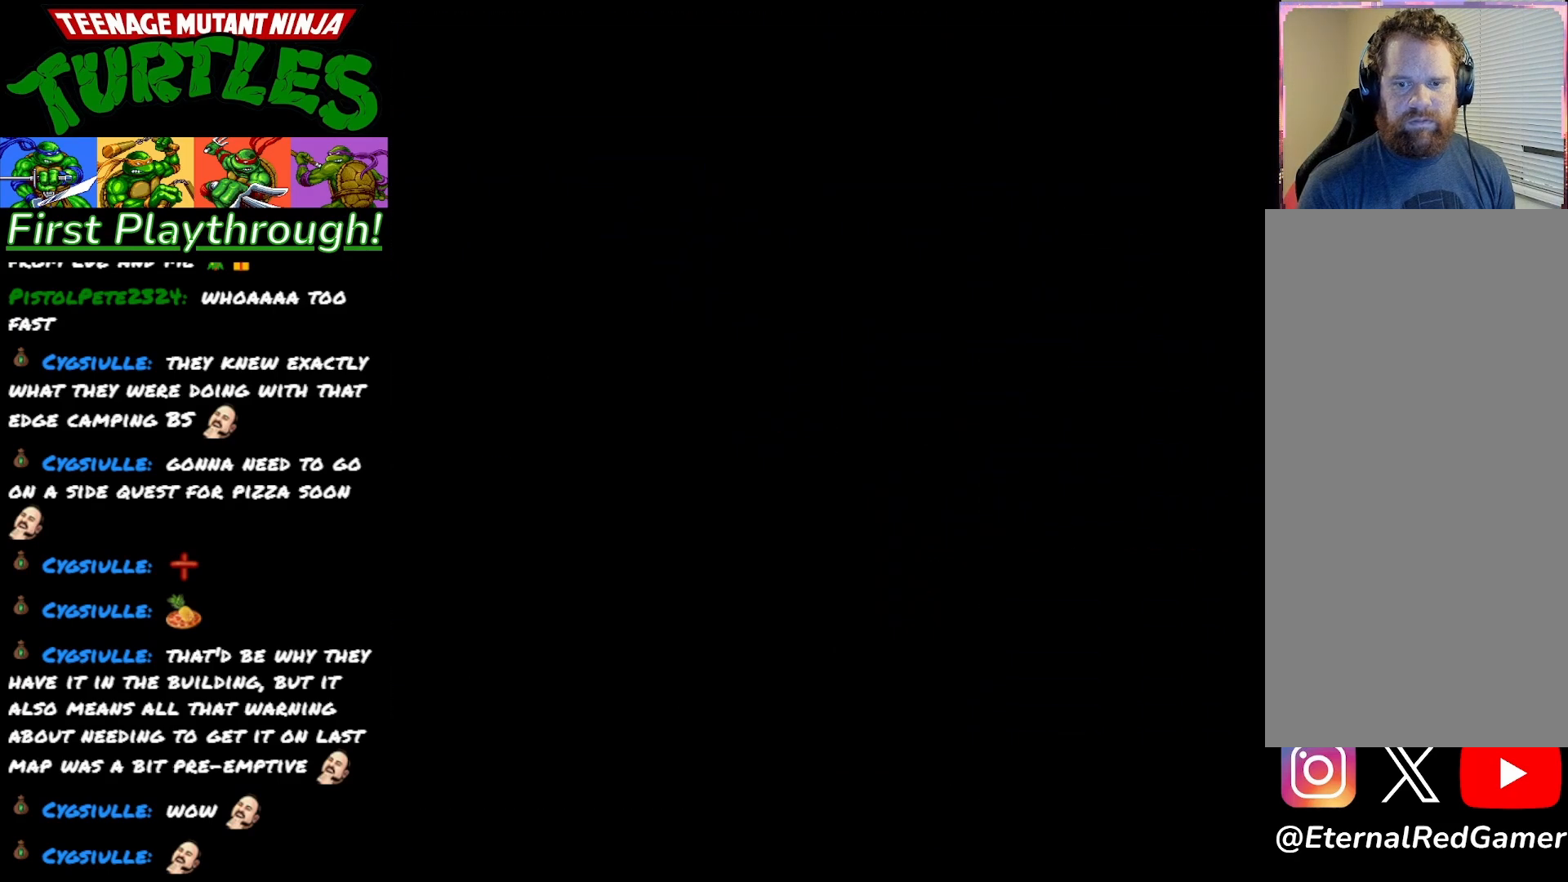
{"buttons": [], "right_stick": "center", "events": [[100, "START", "up"]]}
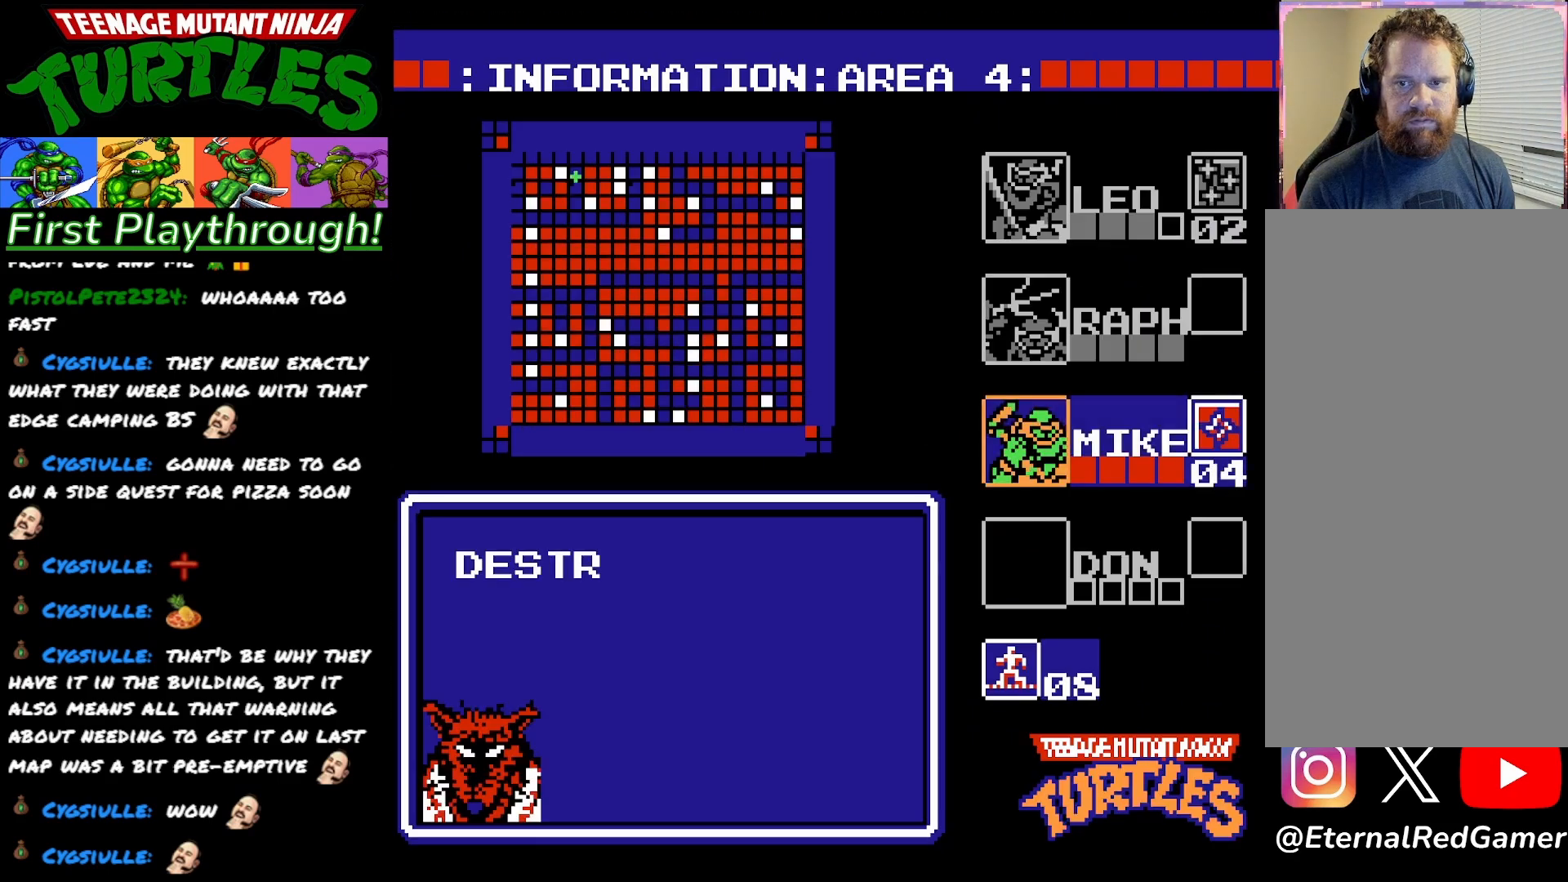
{"buttons": ["START"], "right_stick": "center", "events": [[100, "DPAD_UP", "down"], [217, "DPAD_UP", "up"], [417, "START", "down"]]}
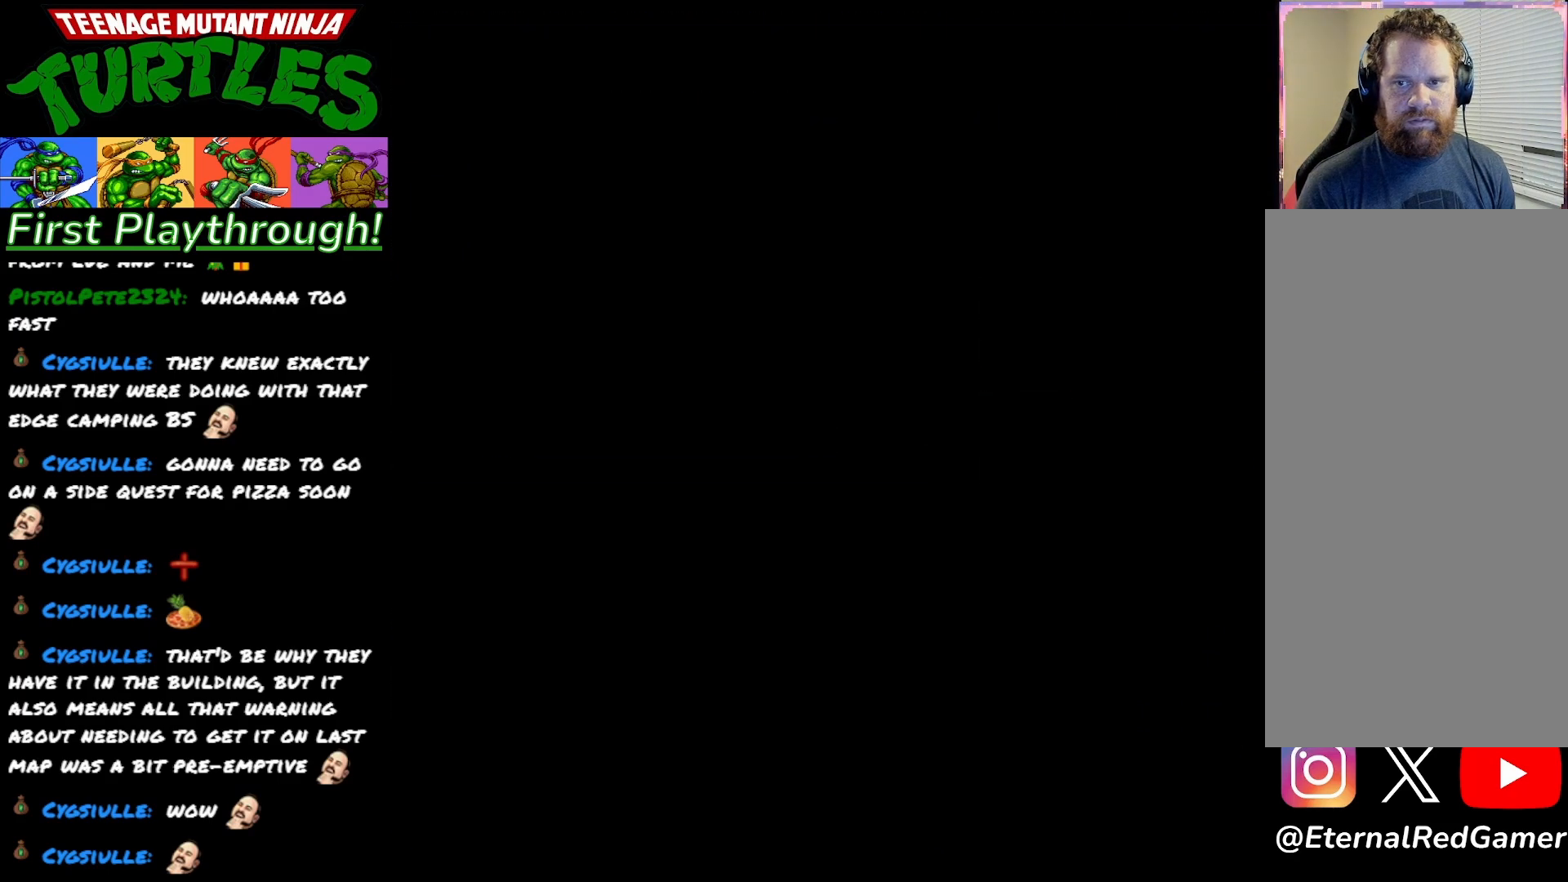
{"buttons": ["DPAD_LEFT"], "right_stick": "center", "events": [[50, "START", "up"], [83, "DPAD_LEFT", "down"]]}
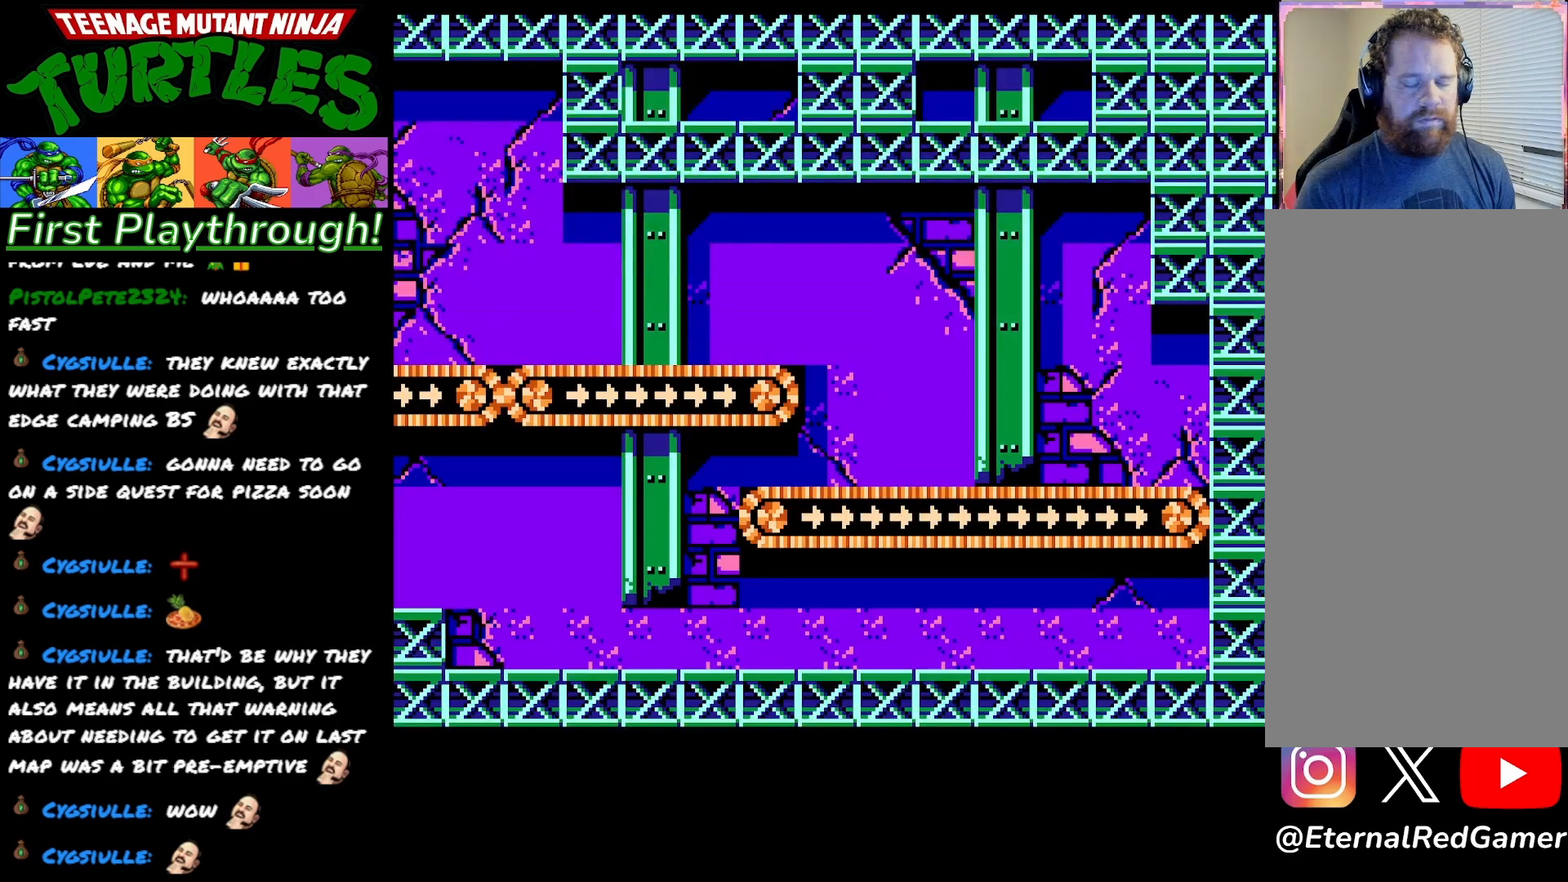
{"buttons": ["DPAD_LEFT"], "right_stick": "center", "events": []}